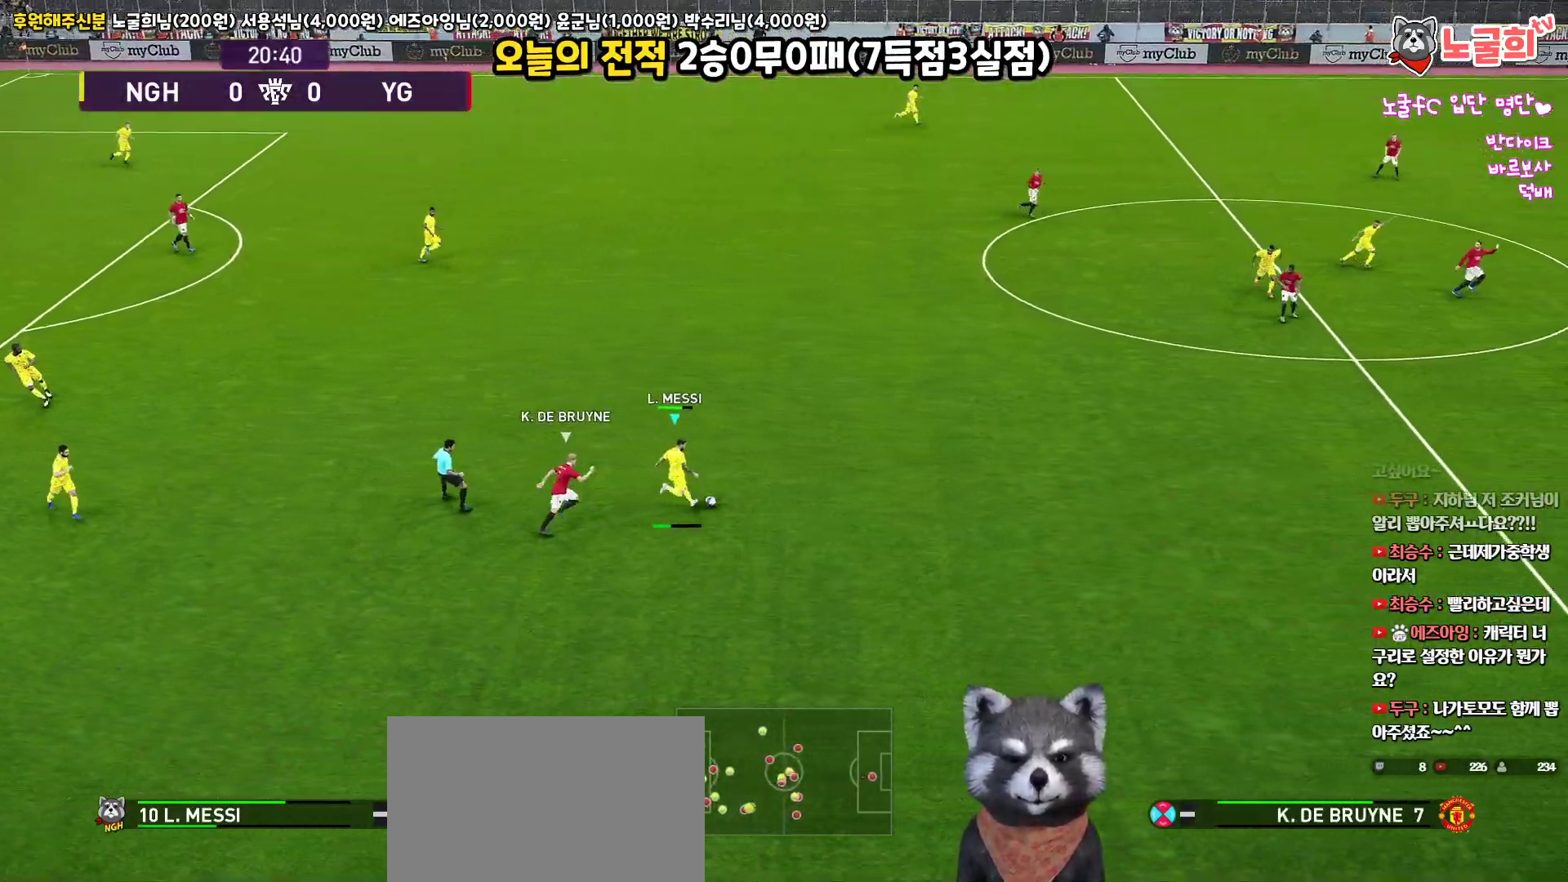
Gameplay with a controller (PlayStation layout); each line is a JSON object with the inputs held at the frame after it. "events" lists button and stick changes between this image and that frame as [ms after this image, input, new state], when the widget could be followed in between.
{"buttons": [], "left_stick": "center", "right_stick": "up", "events": [[250, "left_stick", "center"]]}
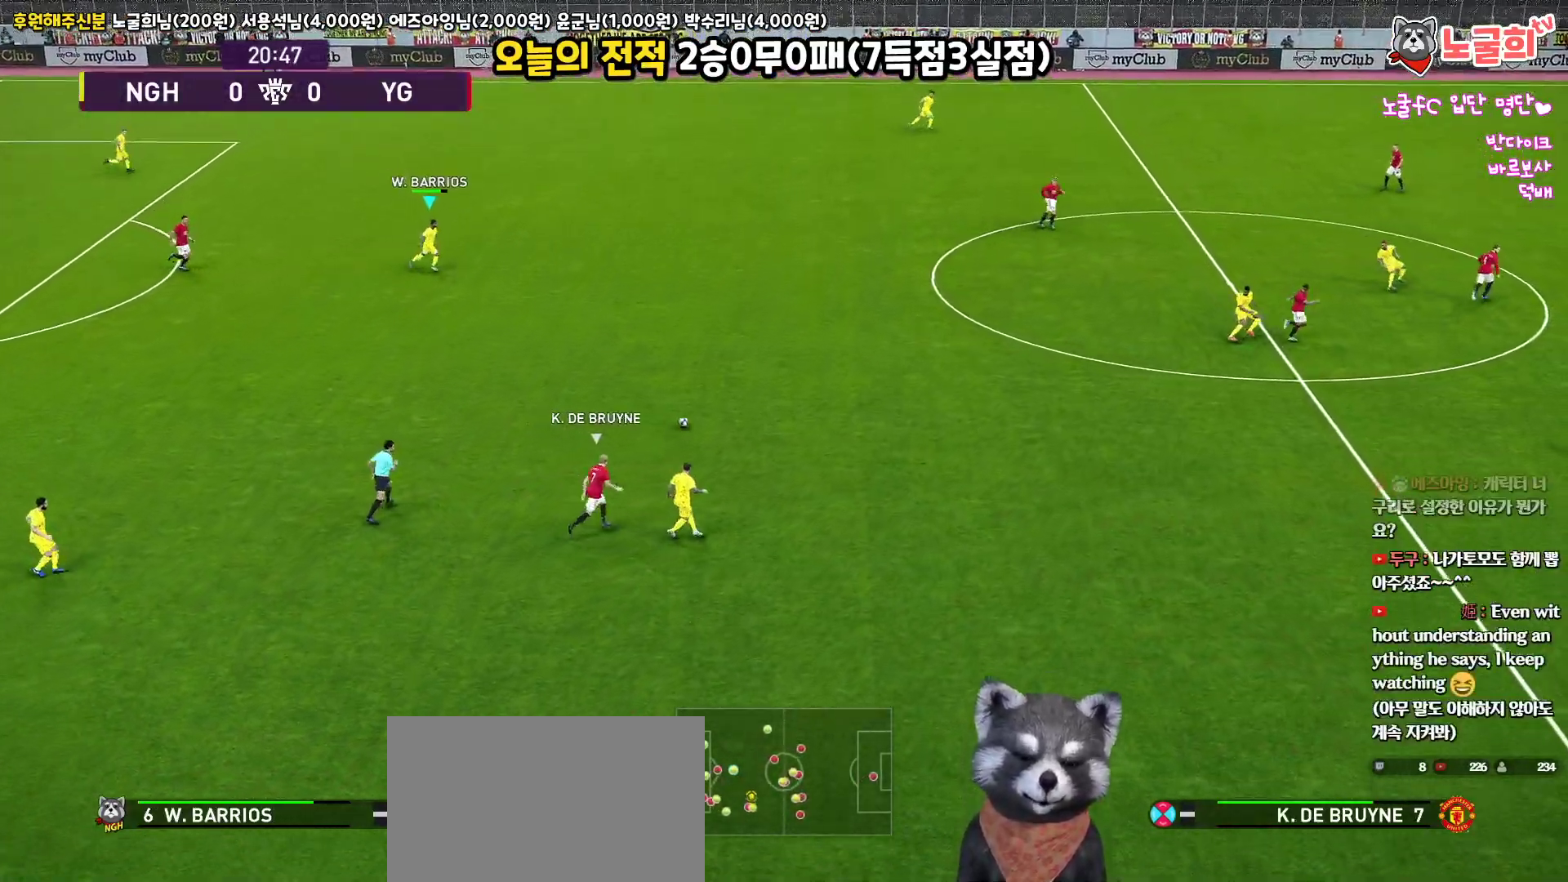
{"buttons": [], "left_stick": "right", "right_stick": "up", "events": [[50, "left_stick", "right"]]}
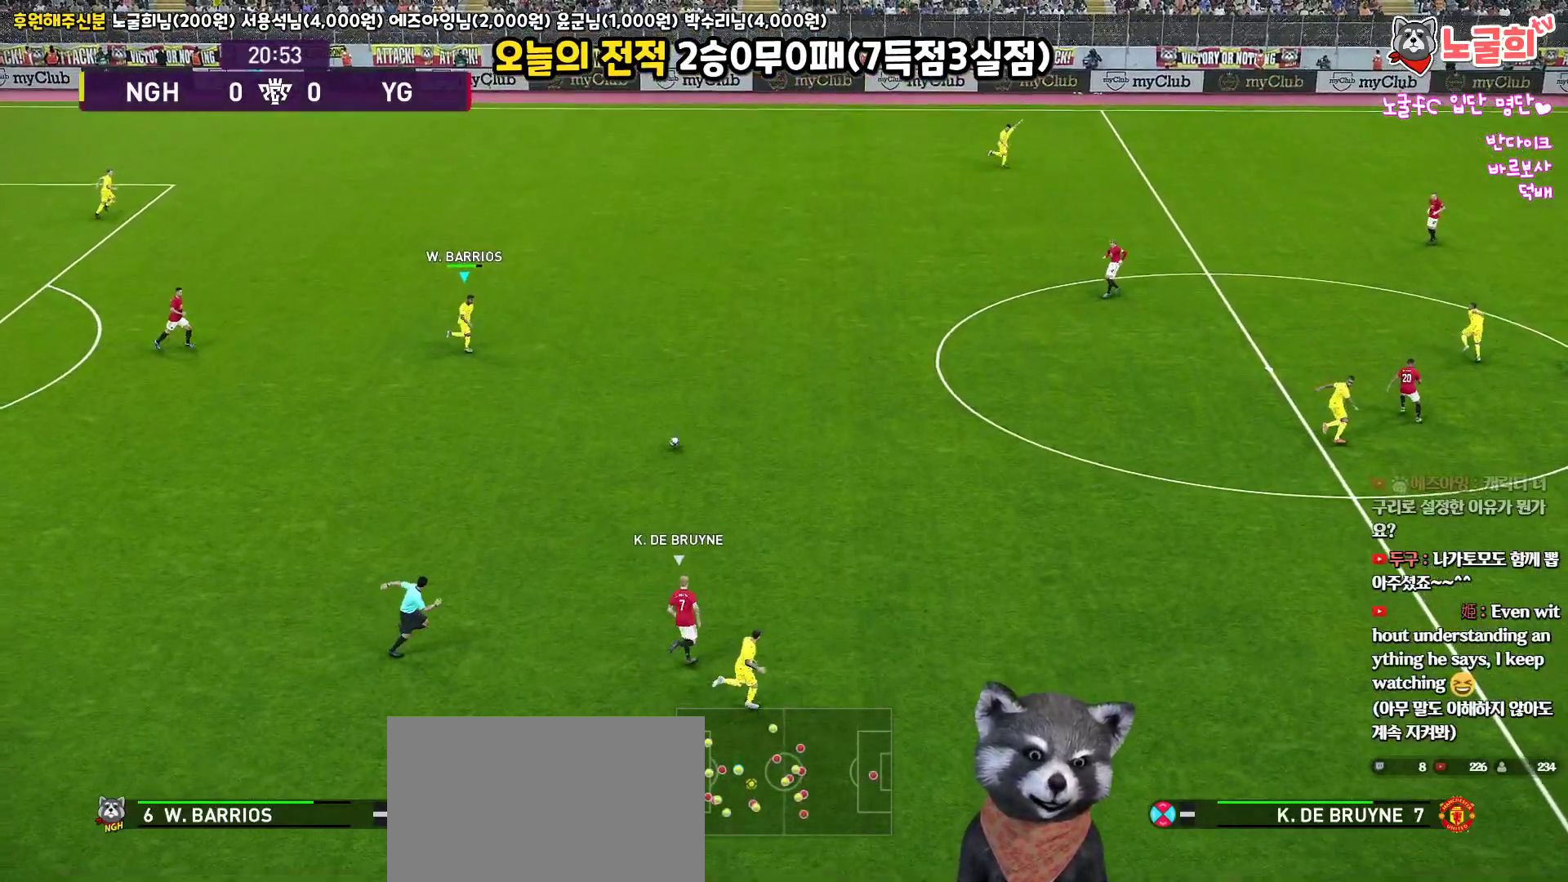
{"buttons": [], "left_stick": "right", "right_stick": "up", "events": []}
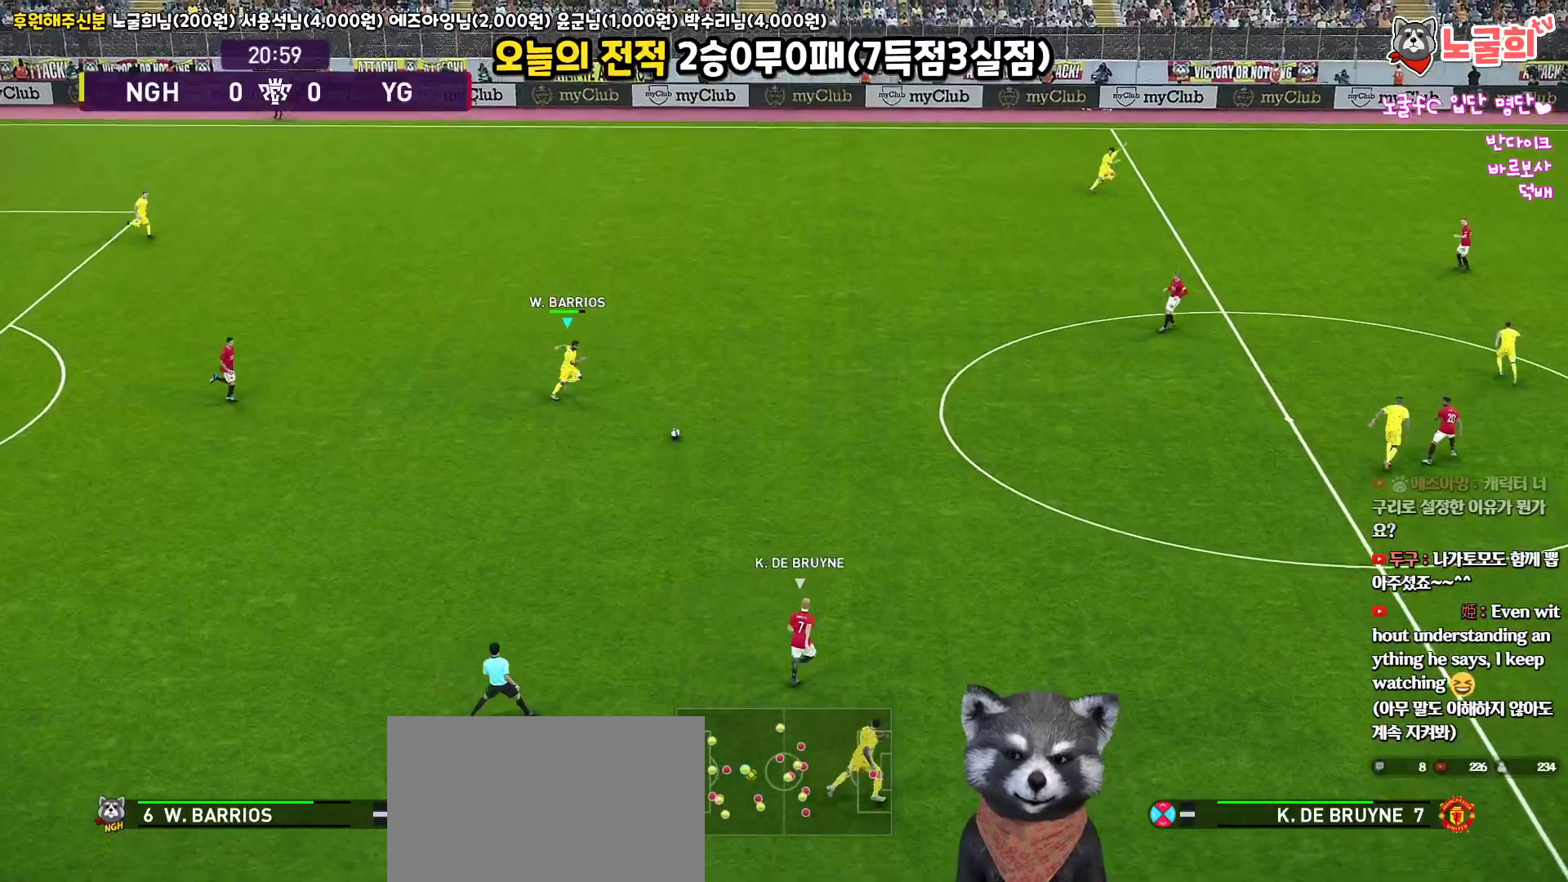
{"buttons": [], "left_stick": "right", "right_stick": "up", "events": []}
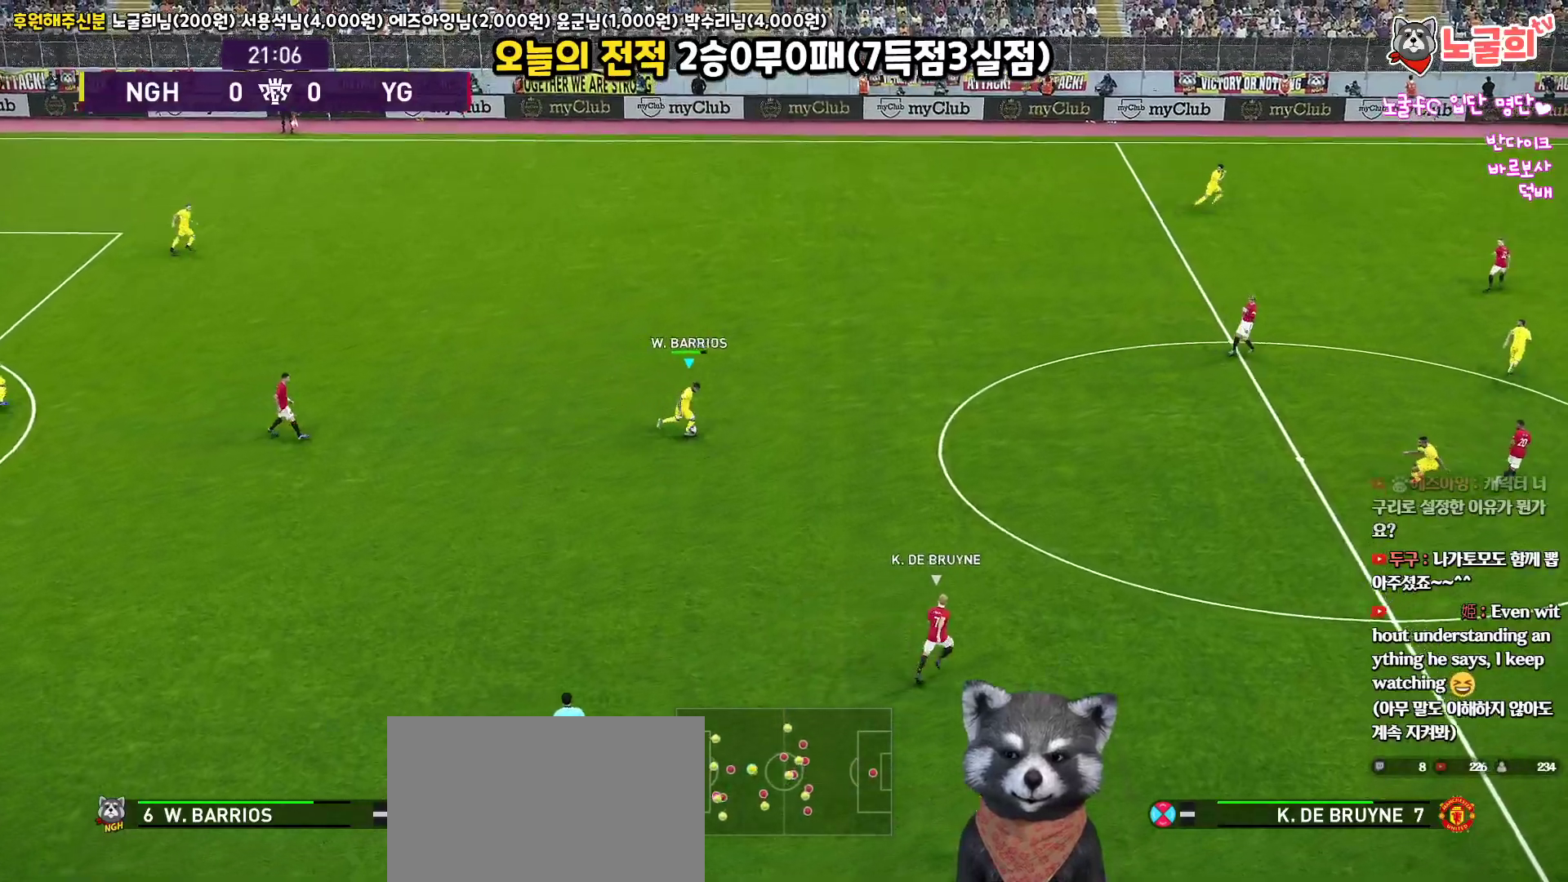
{"buttons": ["R1"], "left_stick": "right", "right_stick": "up", "events": [[300, "R1", "down"]]}
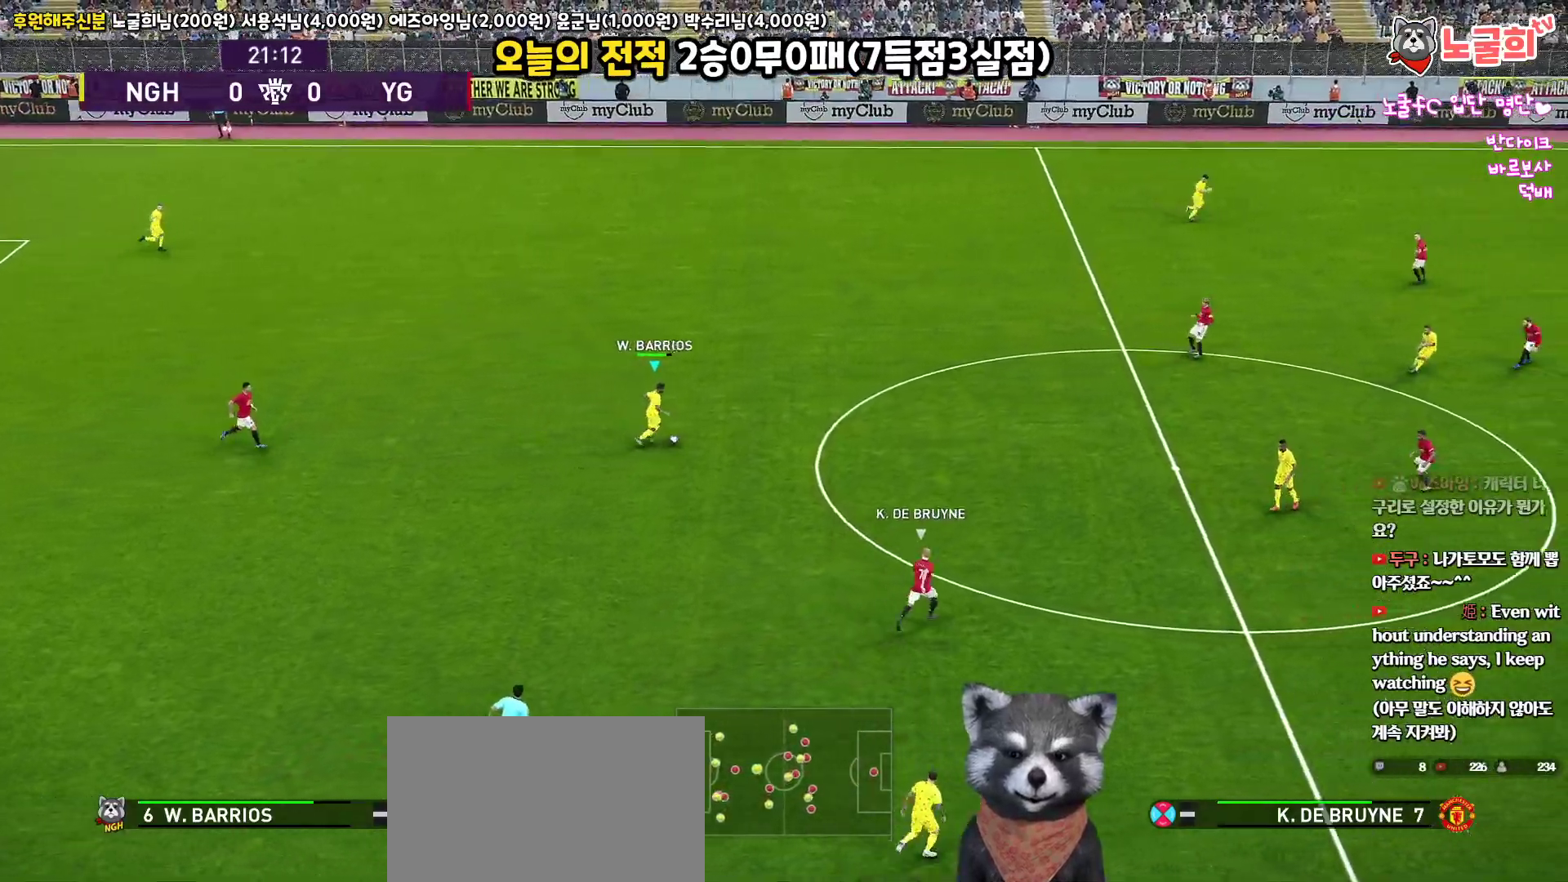
{"buttons": [], "left_stick": "right", "right_stick": "up", "events": [[367, "R1", "up"]]}
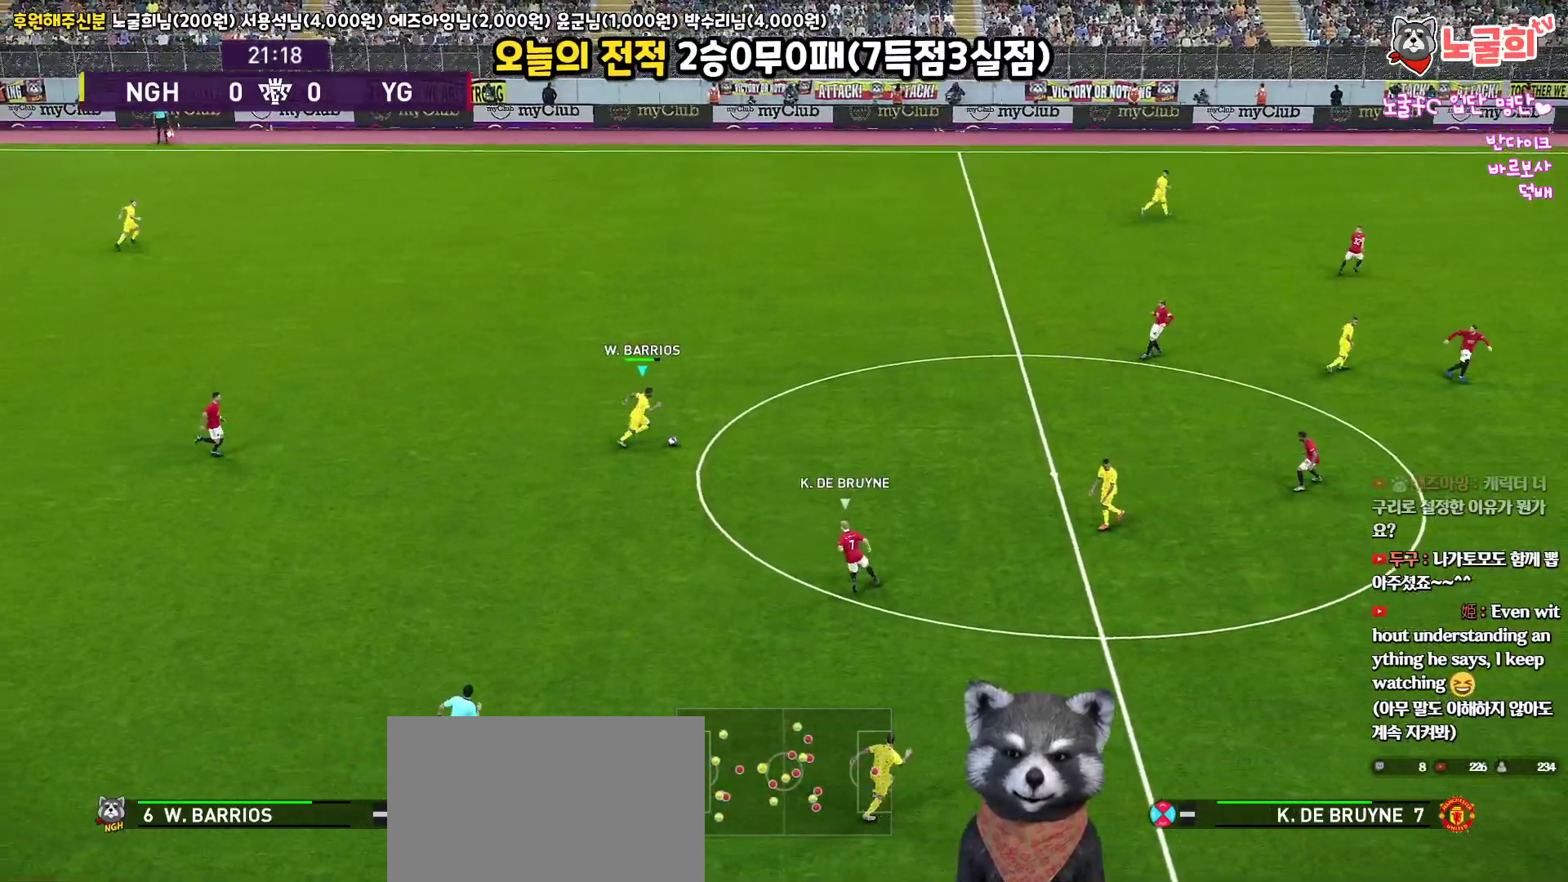
{"buttons": ["R1"], "left_stick": "right", "right_stick": "up", "events": [[383, "R1", "down"]]}
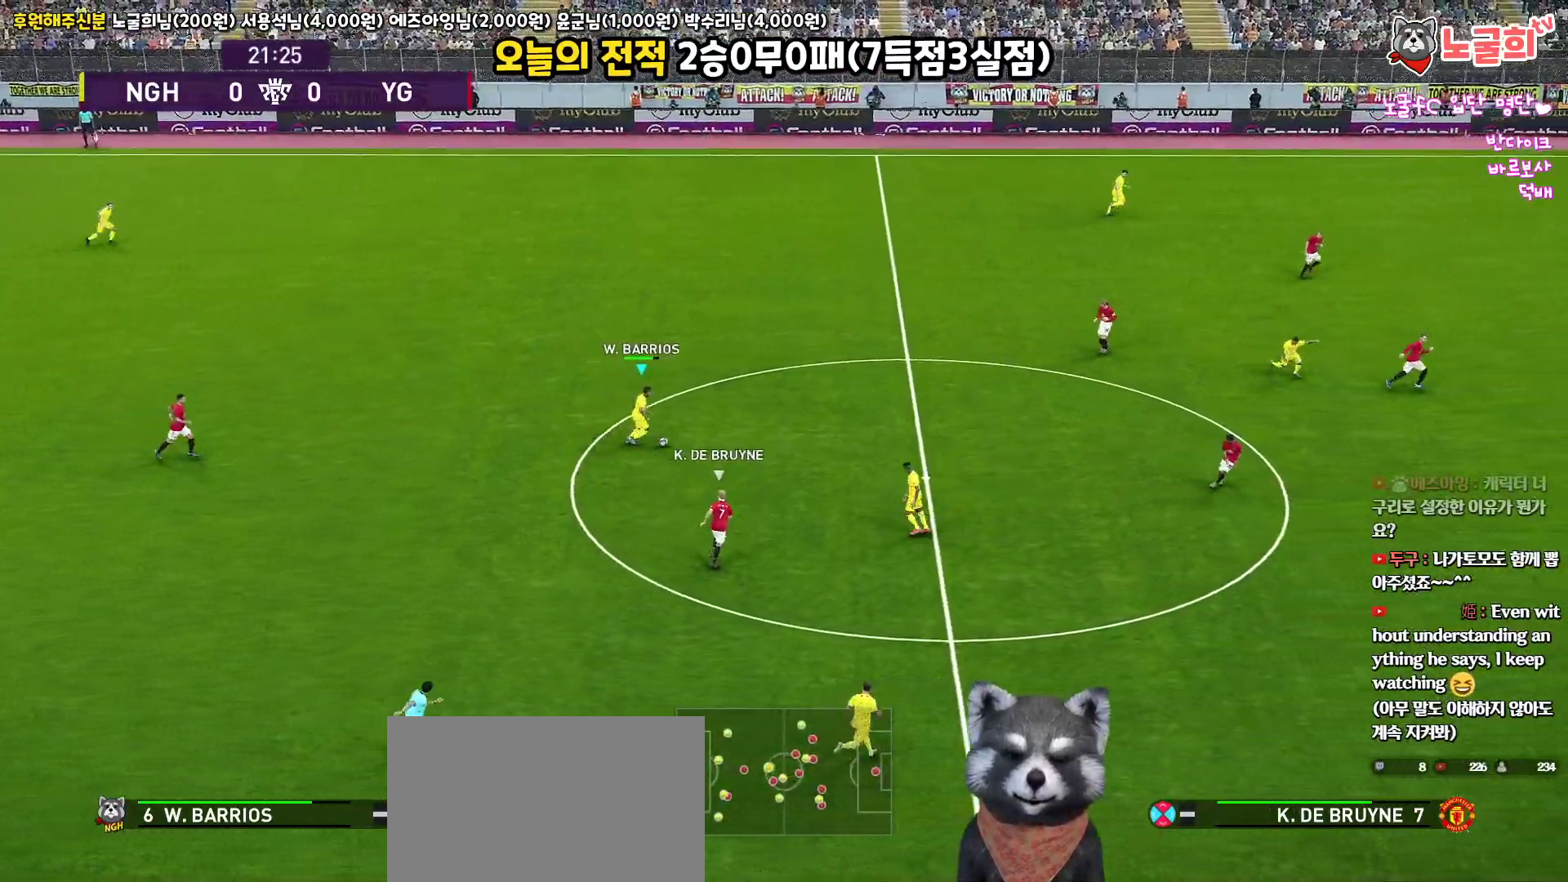
{"buttons": ["R1"], "left_stick": "right", "right_stick": "up", "events": []}
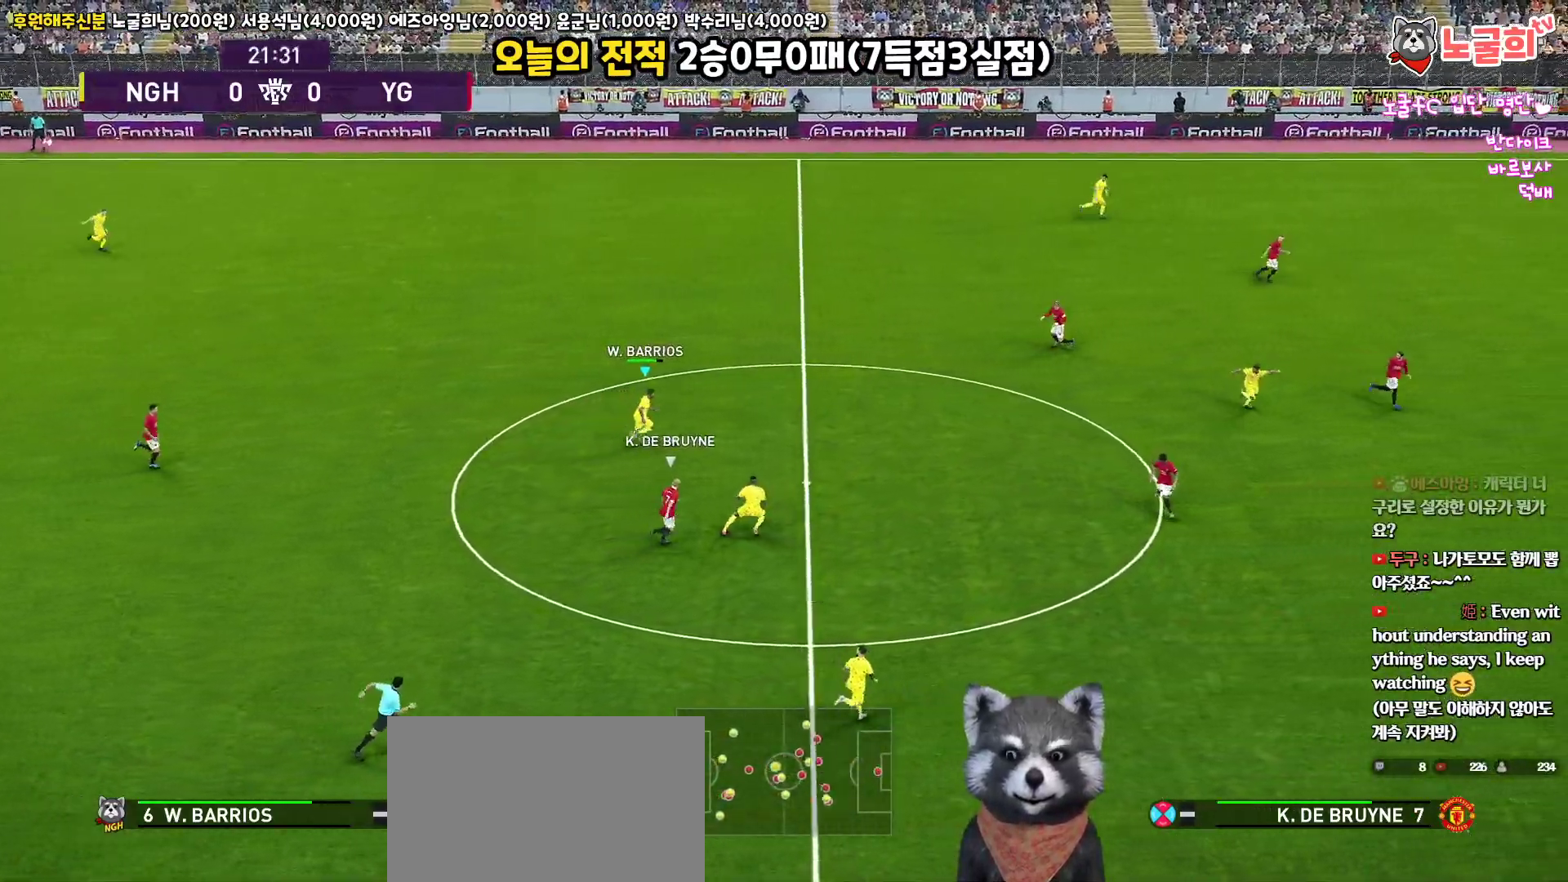
{"buttons": [], "left_stick": "right", "right_stick": "up", "events": [[50, "R1", "up"], [117, "CIRCLE", "down"], [217, "CIRCLE", "up"]]}
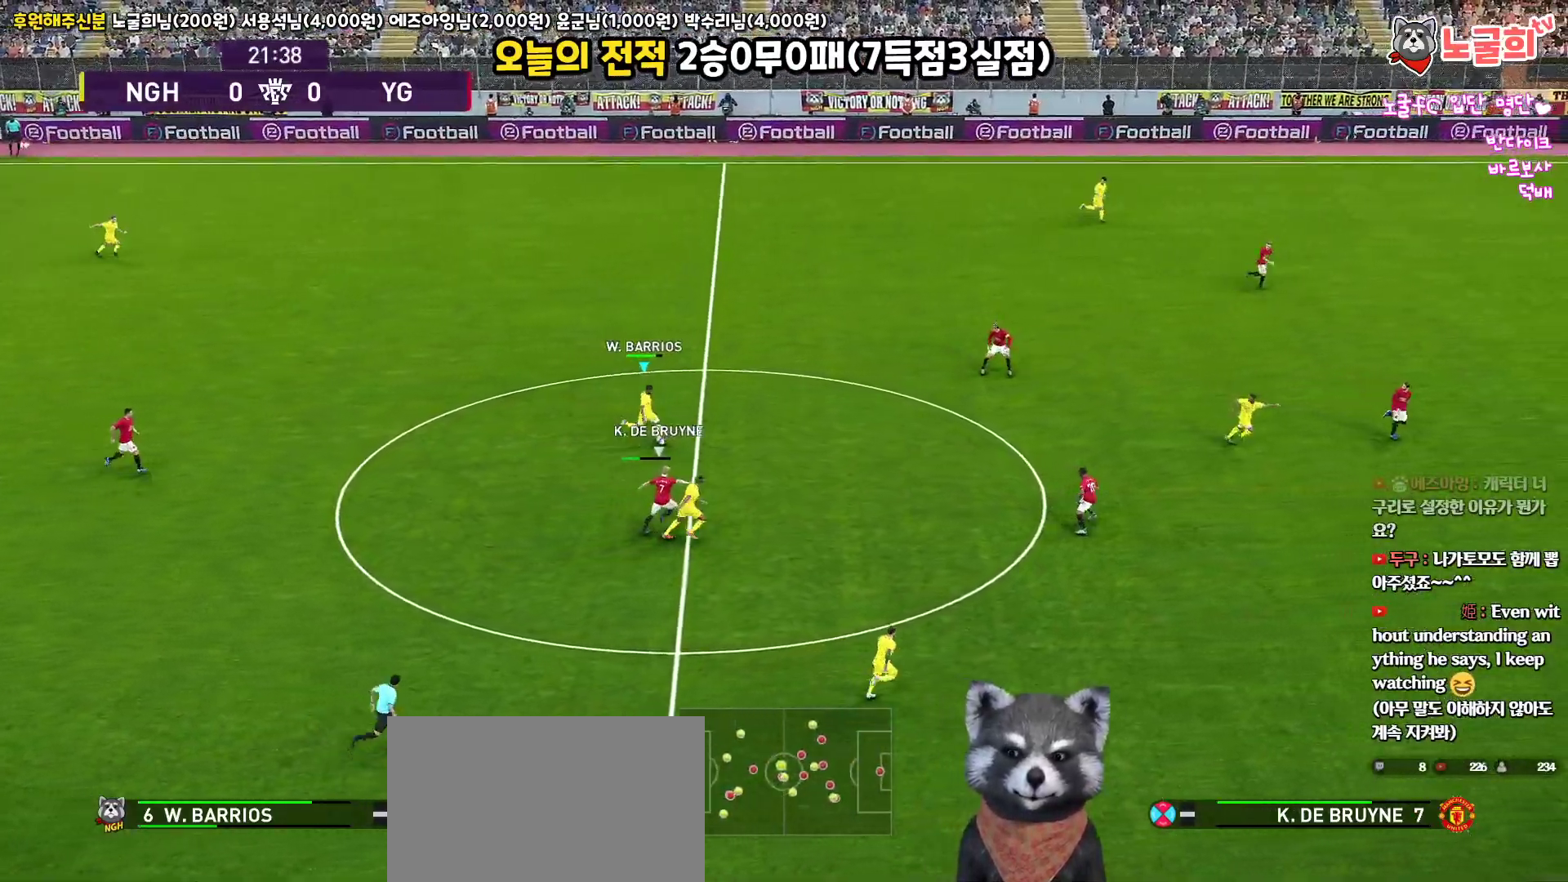
{"buttons": [], "left_stick": "center", "right_stick": "up", "events": [[300, "left_stick", "center"]]}
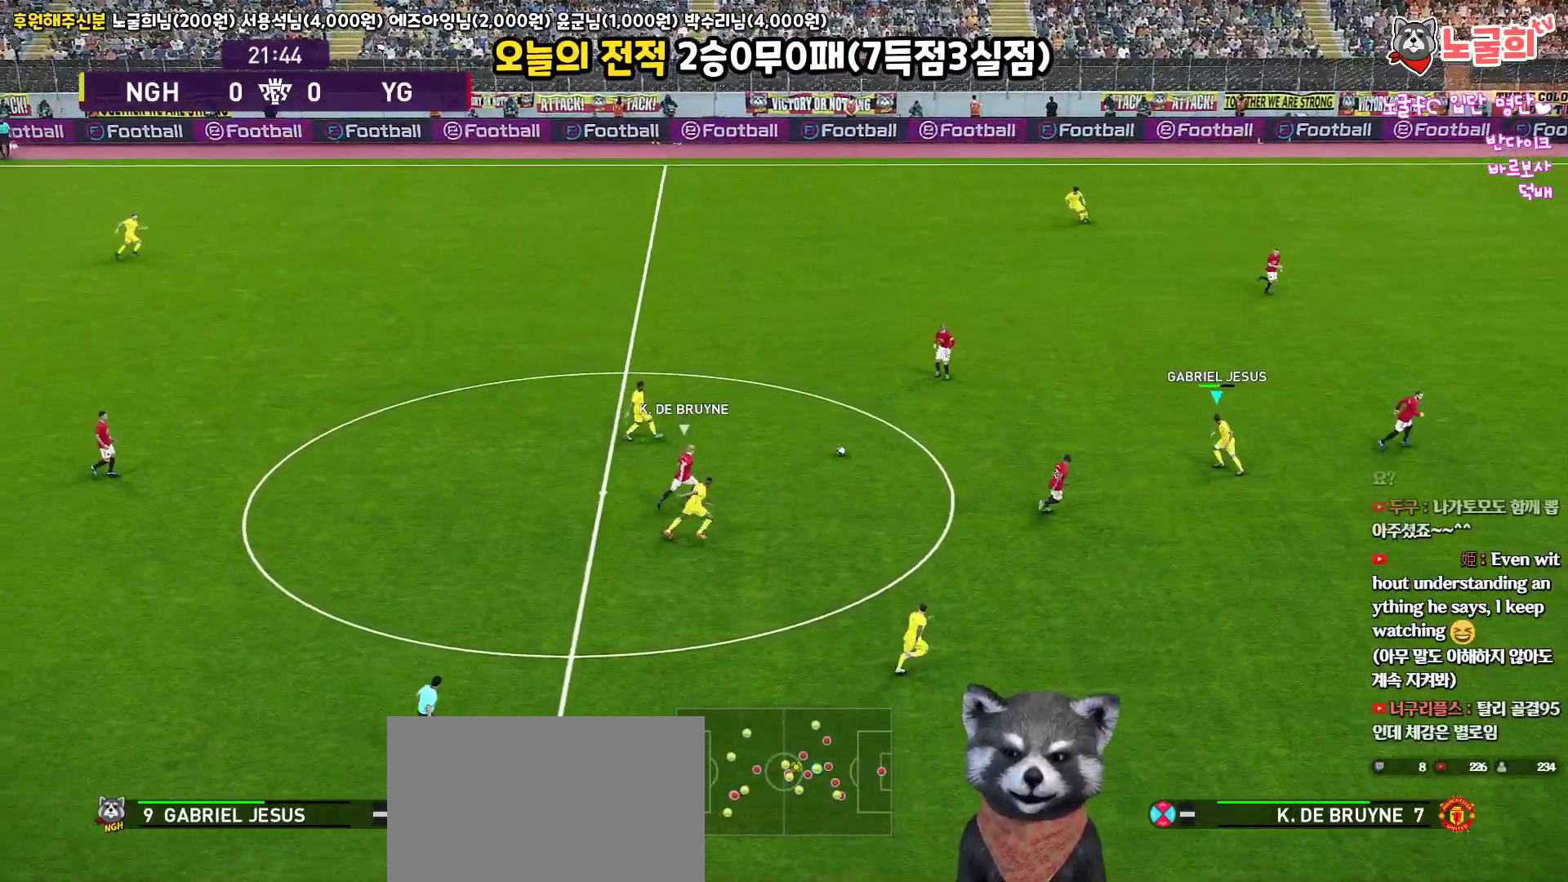
{"buttons": [], "left_stick": "up-right", "right_stick": "up", "events": [[117, "left_stick", "up-right"]]}
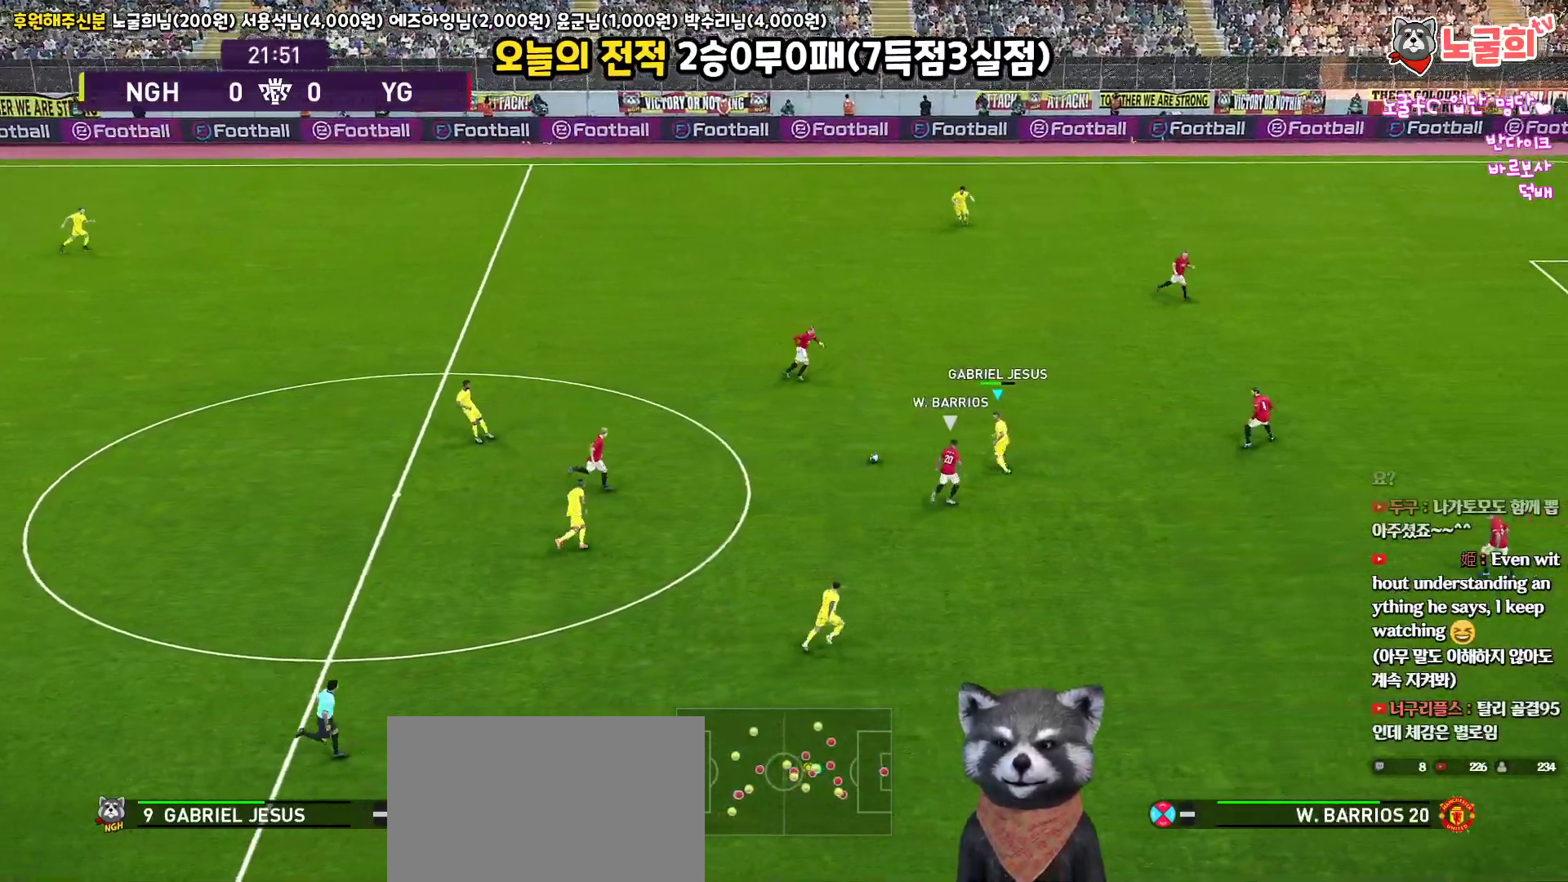
{"buttons": [], "left_stick": "up", "right_stick": "up", "events": [[133, "left_stick", "up"]]}
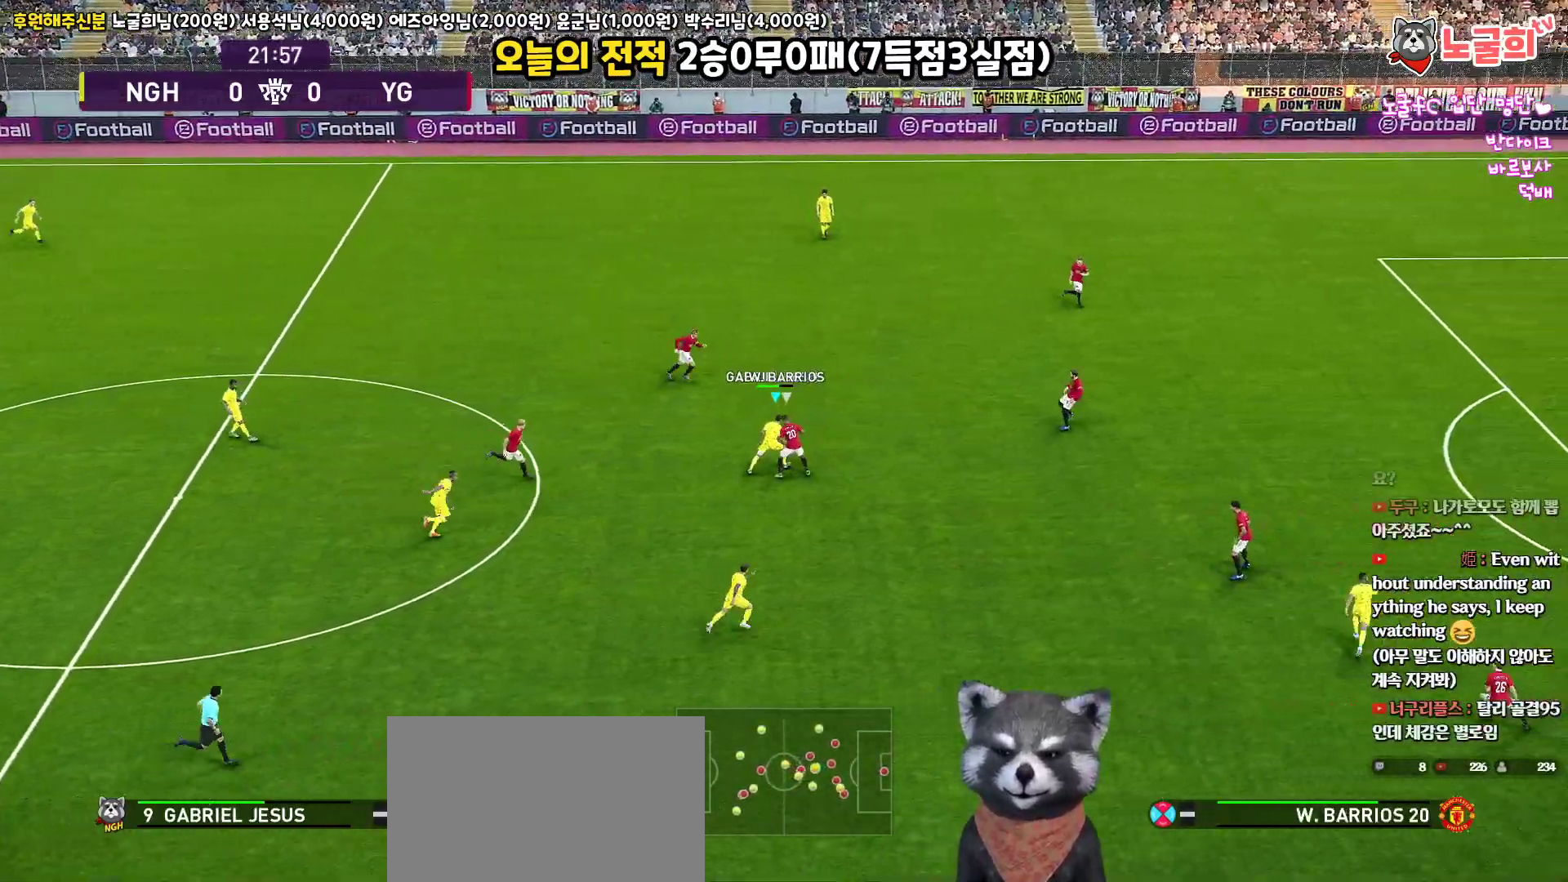
{"buttons": ["L3"], "left_stick": "up-right", "right_stick": "up", "events": [[150, "left_stick", "up-right"], [500, "L3", "down"]]}
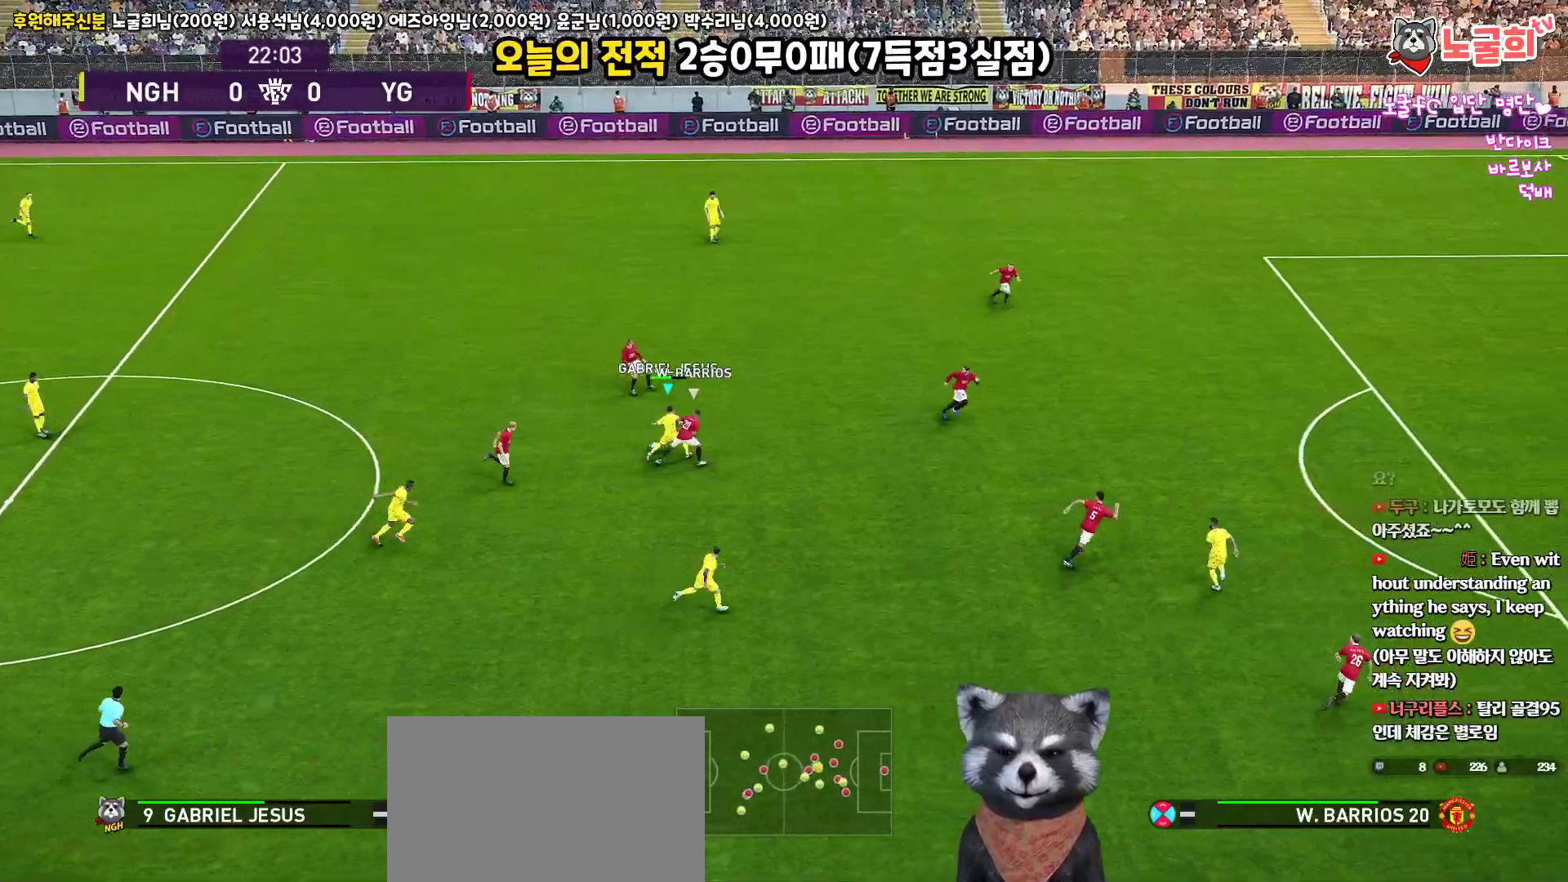
{"buttons": ["CIRCLE", "L3"], "left_stick": "up-right", "right_stick": "up", "events": [[467, "CIRCLE", "down"]]}
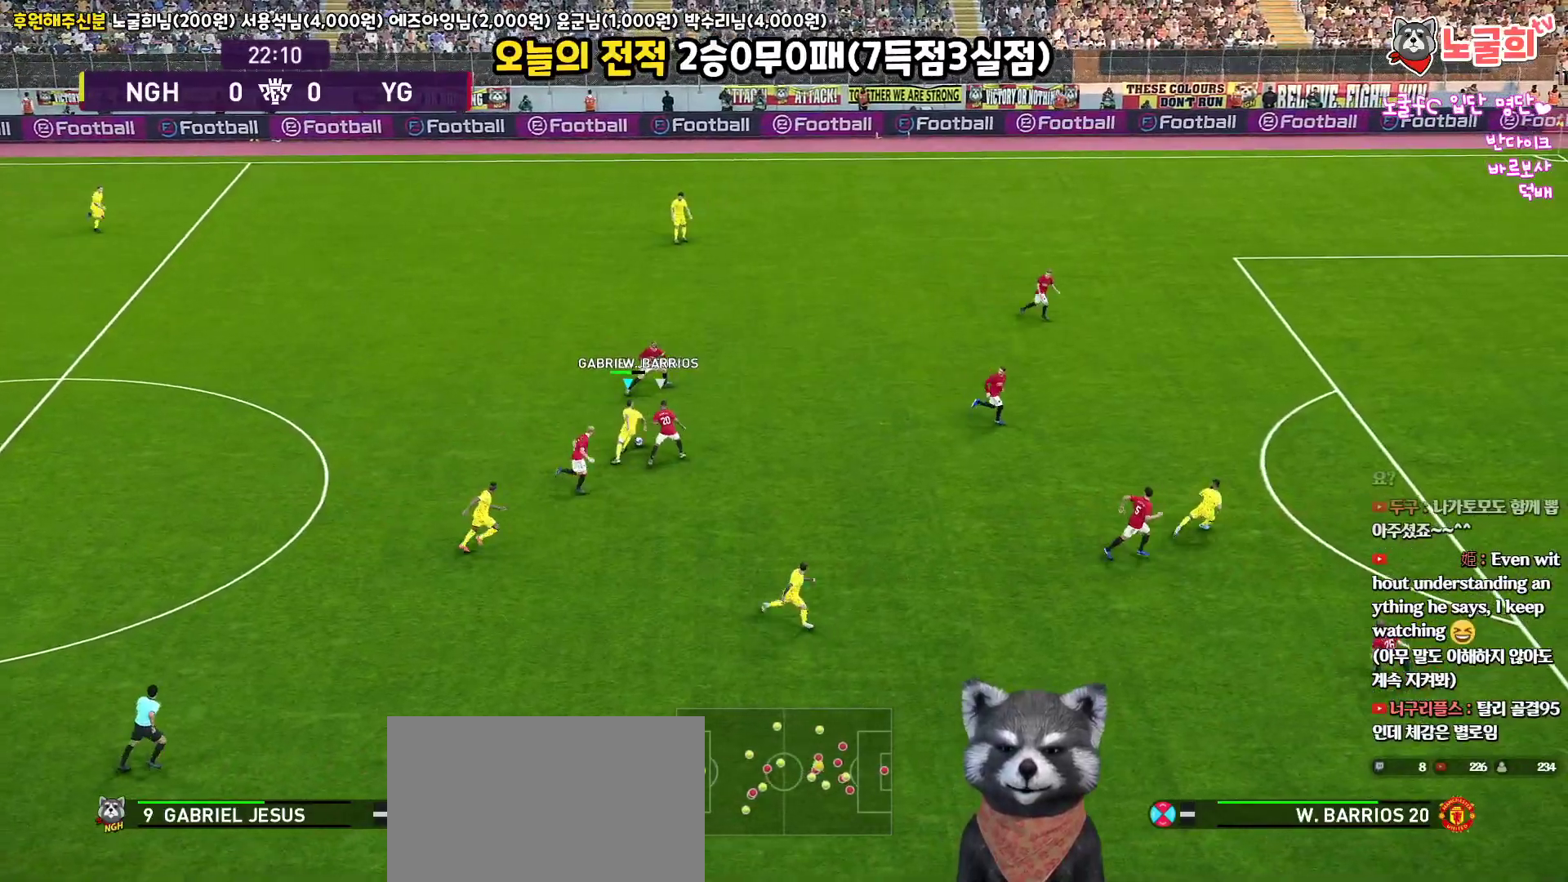
{"buttons": ["L3"], "left_stick": "right", "right_stick": "up", "events": [[50, "CIRCLE", "up"], [50, "left_stick", "right"], [133, "R2", "down"], [267, "R2", "up"]]}
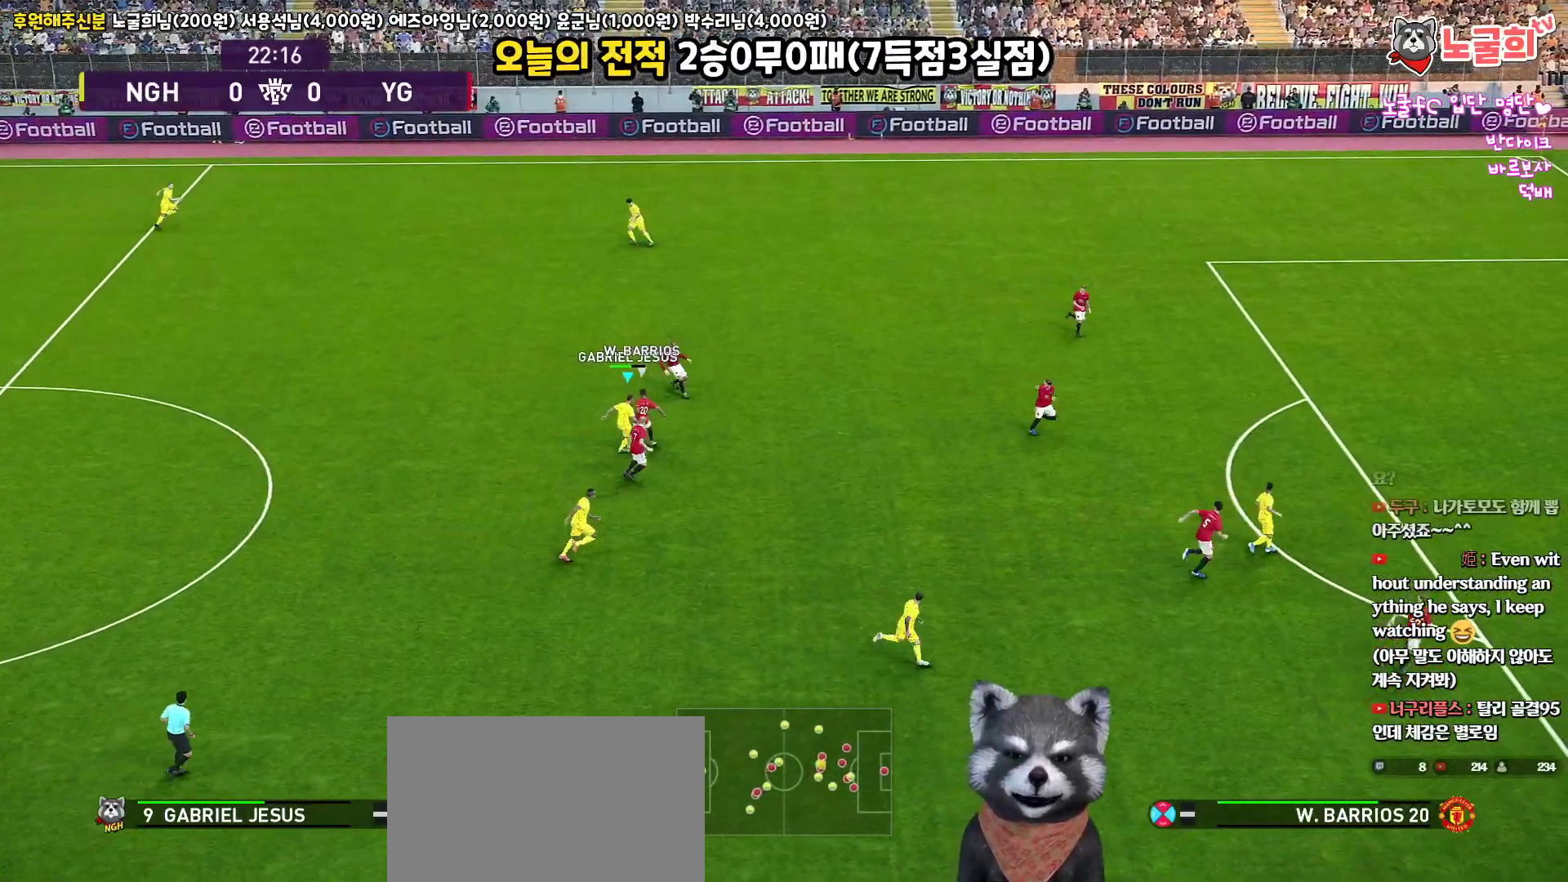
{"buttons": ["L1", "R1"], "left_stick": "up-left", "right_stick": "up", "events": [[217, "L3", "up"], [367, "left_stick", "up"], [433, "left_stick", "up-left"], [467, "R1", "down"], [500, "L1", "down"]]}
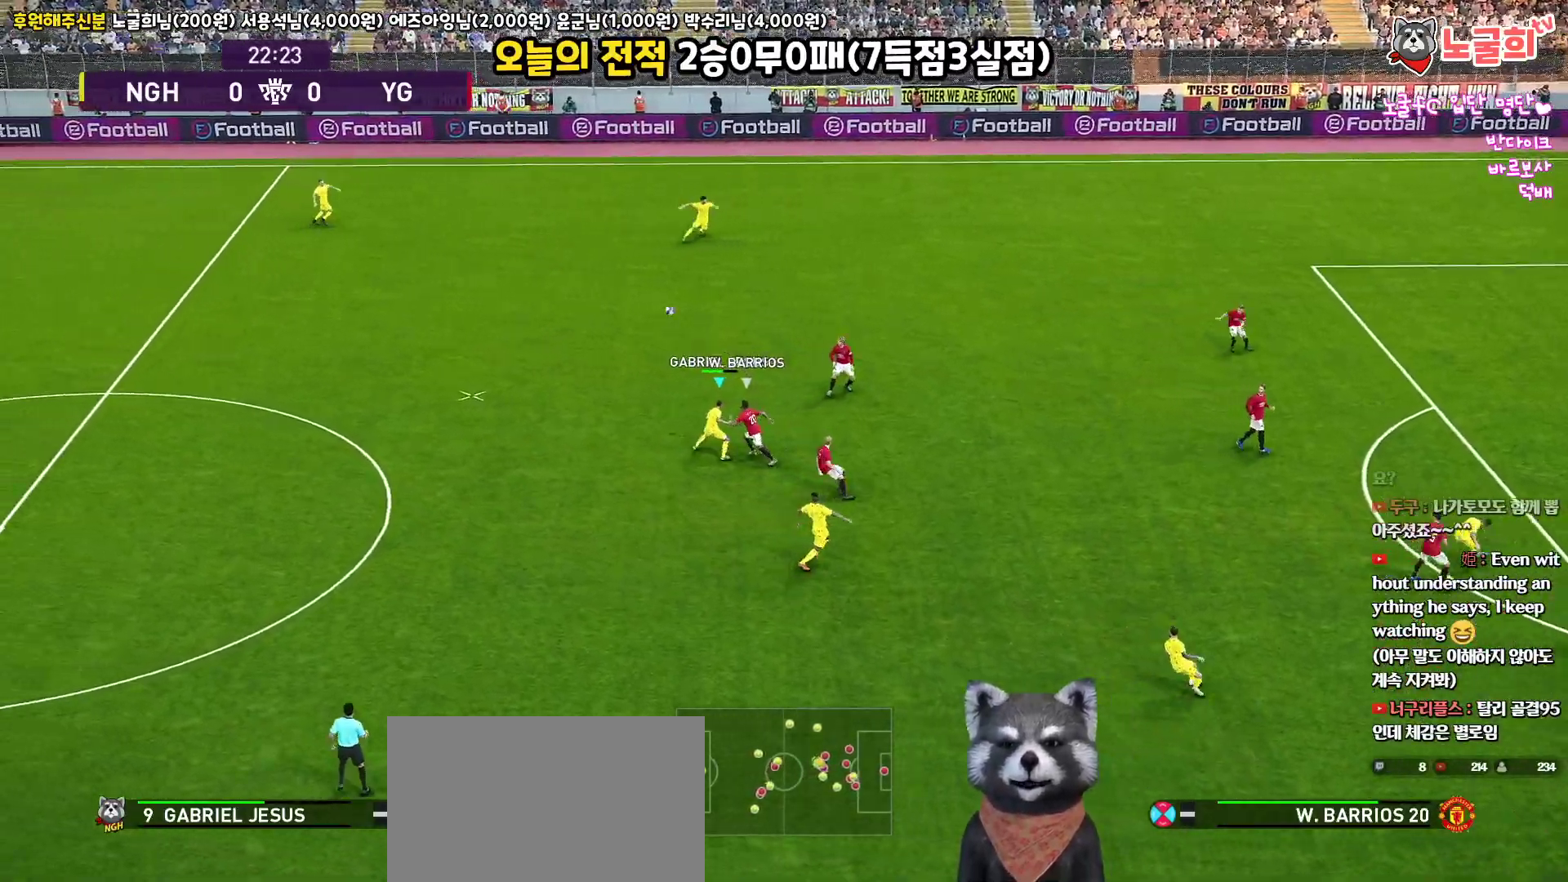
{"buttons": ["R1", "L3"], "left_stick": "up-left", "right_stick": "up", "events": [[100, "left_stick", "left"], [200, "L1", "up"], [300, "left_stick", "up-left"], [417, "L3", "down"]]}
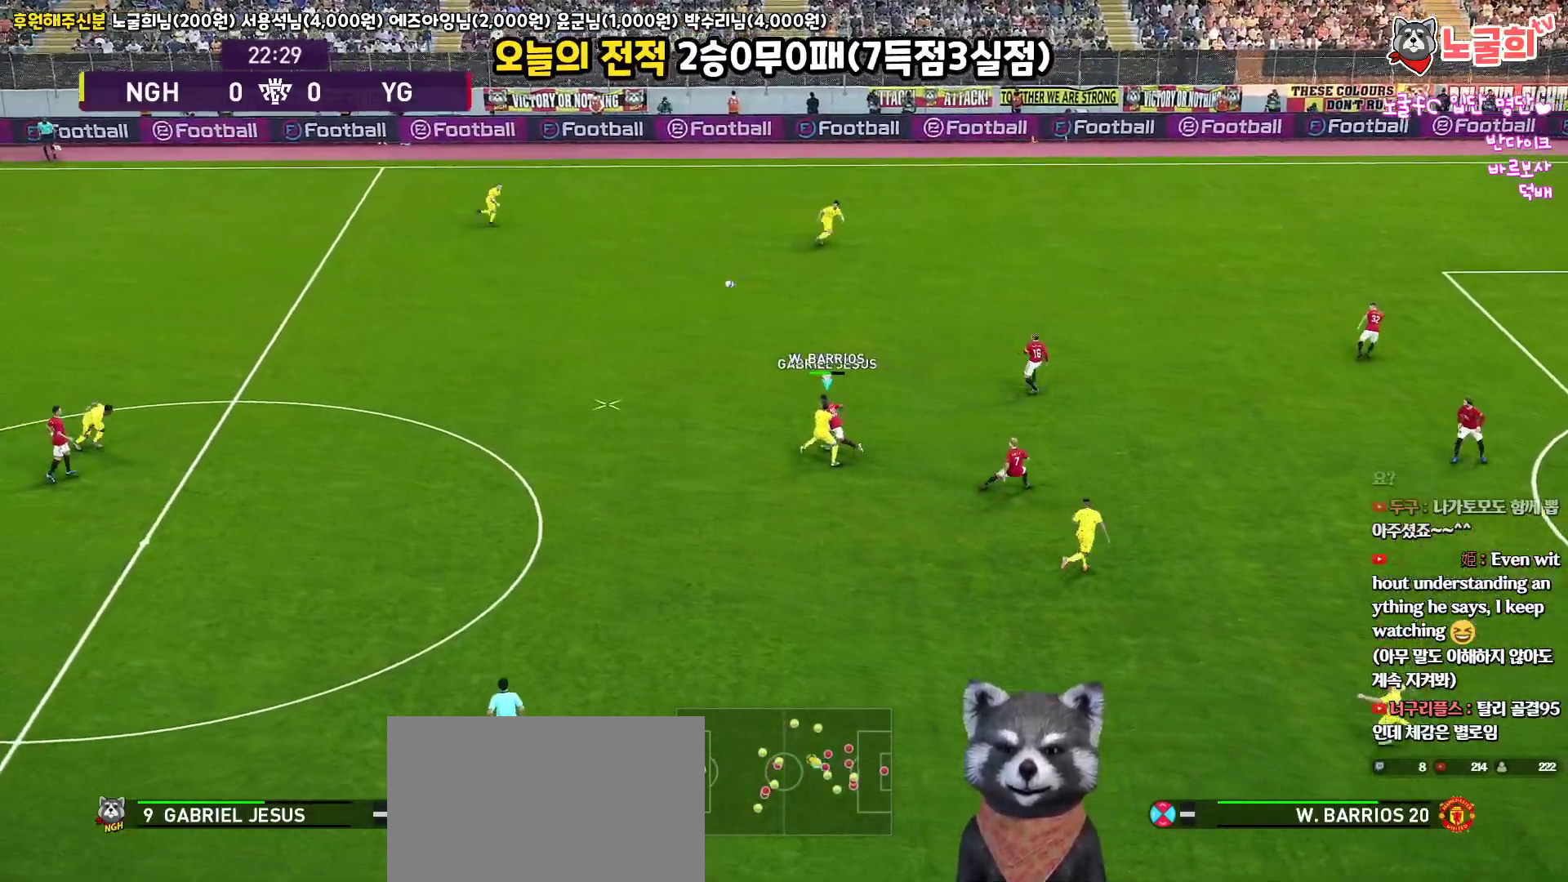
{"buttons": ["CIRCLE", "R1", "L3"], "left_stick": "up-left", "right_stick": "up", "events": [[417, "CIRCLE", "down"]]}
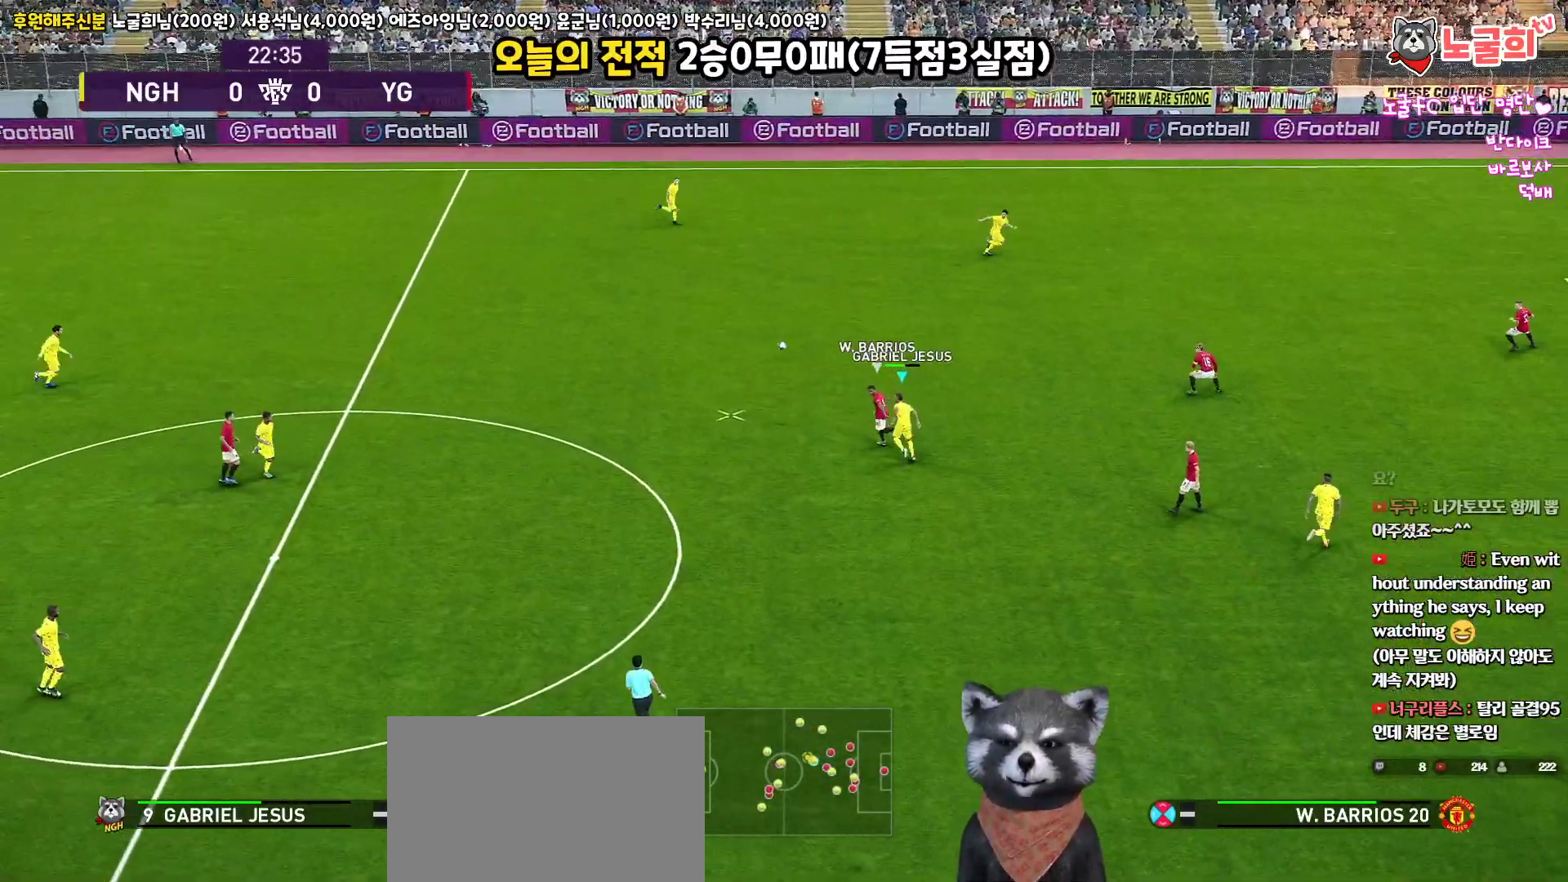
{"buttons": ["R1", "L3"], "left_stick": "up-left", "right_stick": "up", "events": [[17, "CIRCLE", "up"]]}
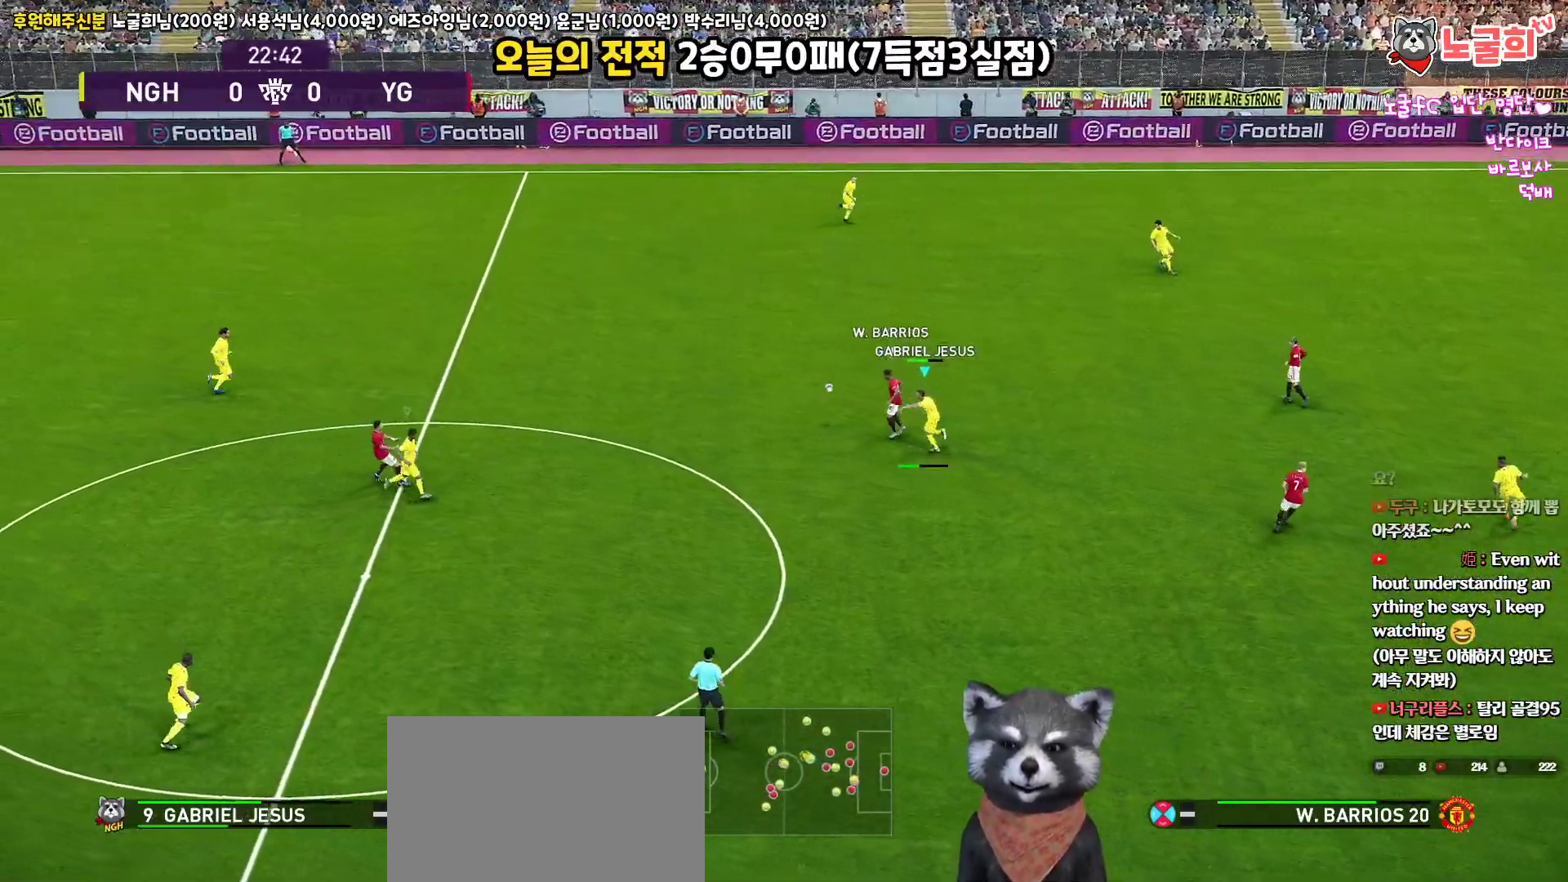
{"buttons": ["R1", "L3"], "left_stick": "up-left", "right_stick": "up", "events": []}
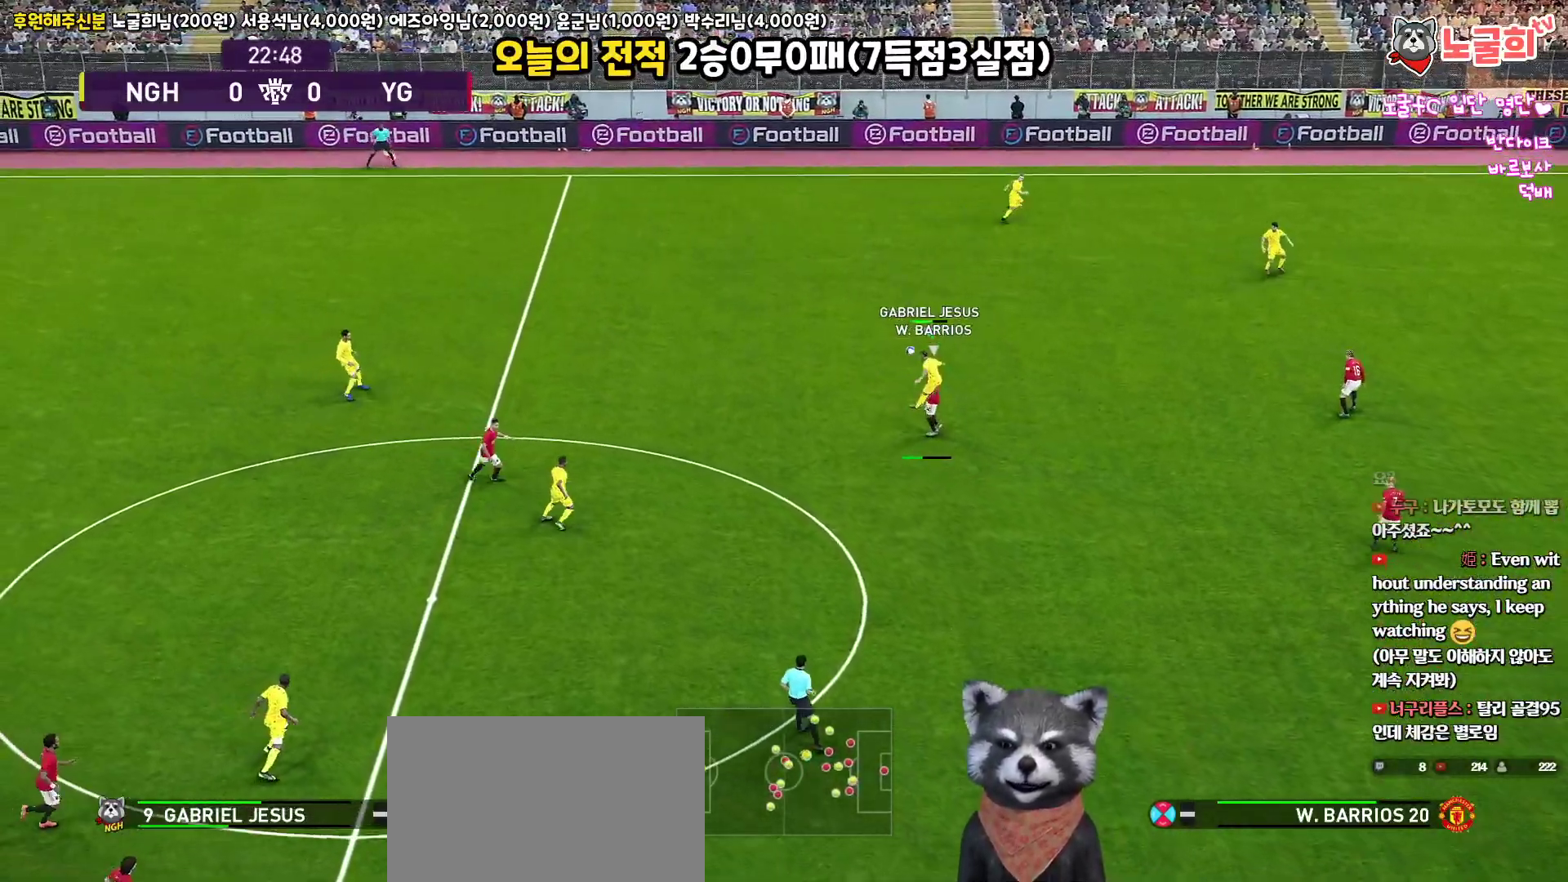
{"buttons": [], "left_stick": "up-right", "right_stick": "up", "events": [[217, "L3", "up"], [333, "left_stick", "up-right"], [383, "R1", "up"]]}
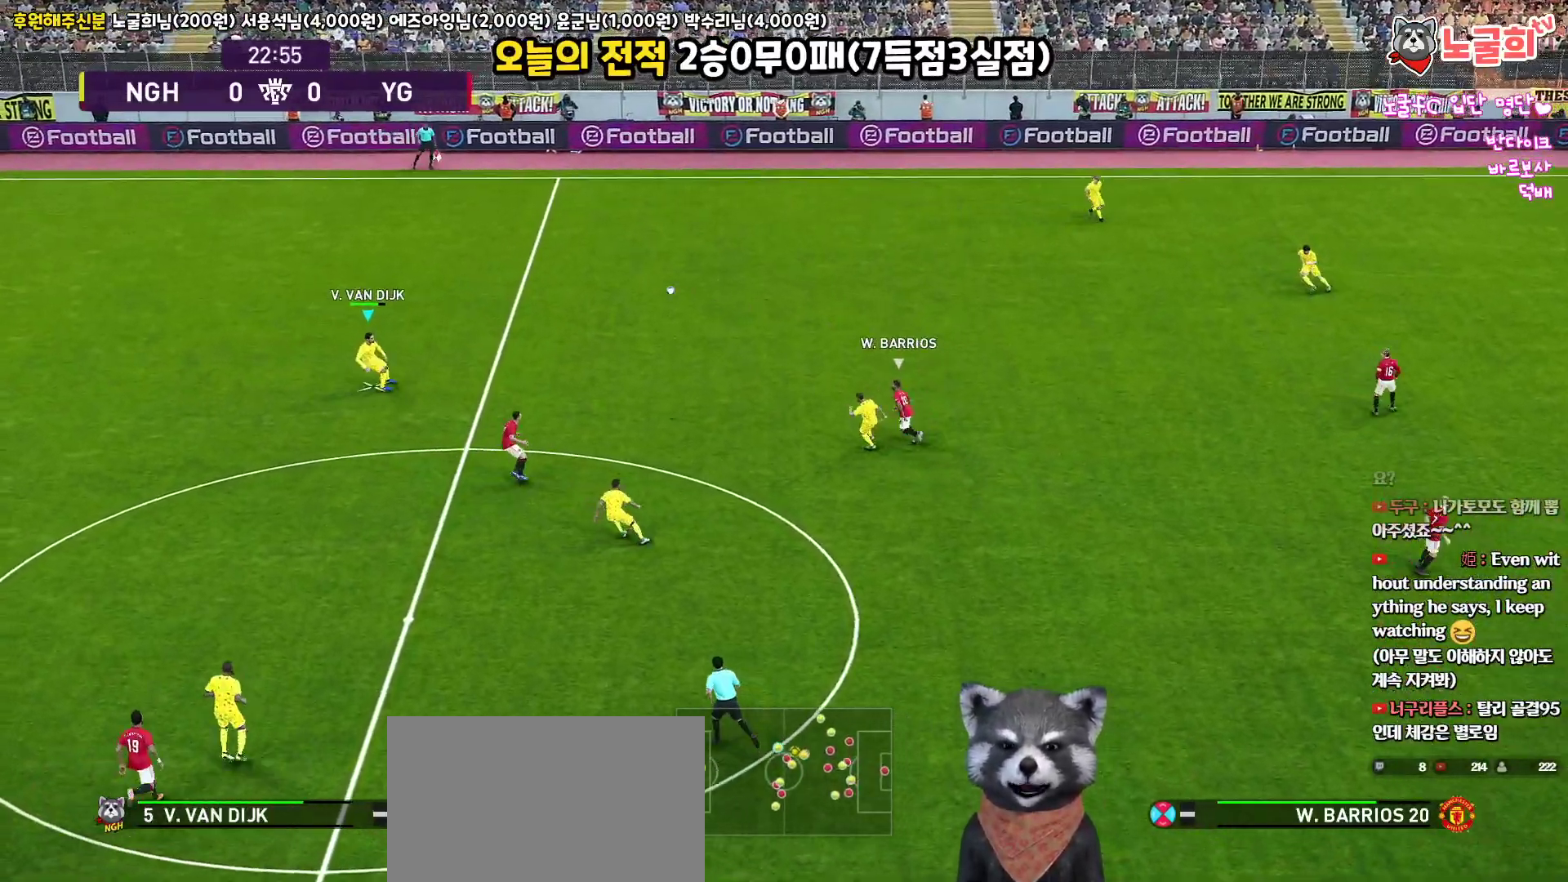
{"buttons": [], "left_stick": "up-right", "right_stick": "up", "events": []}
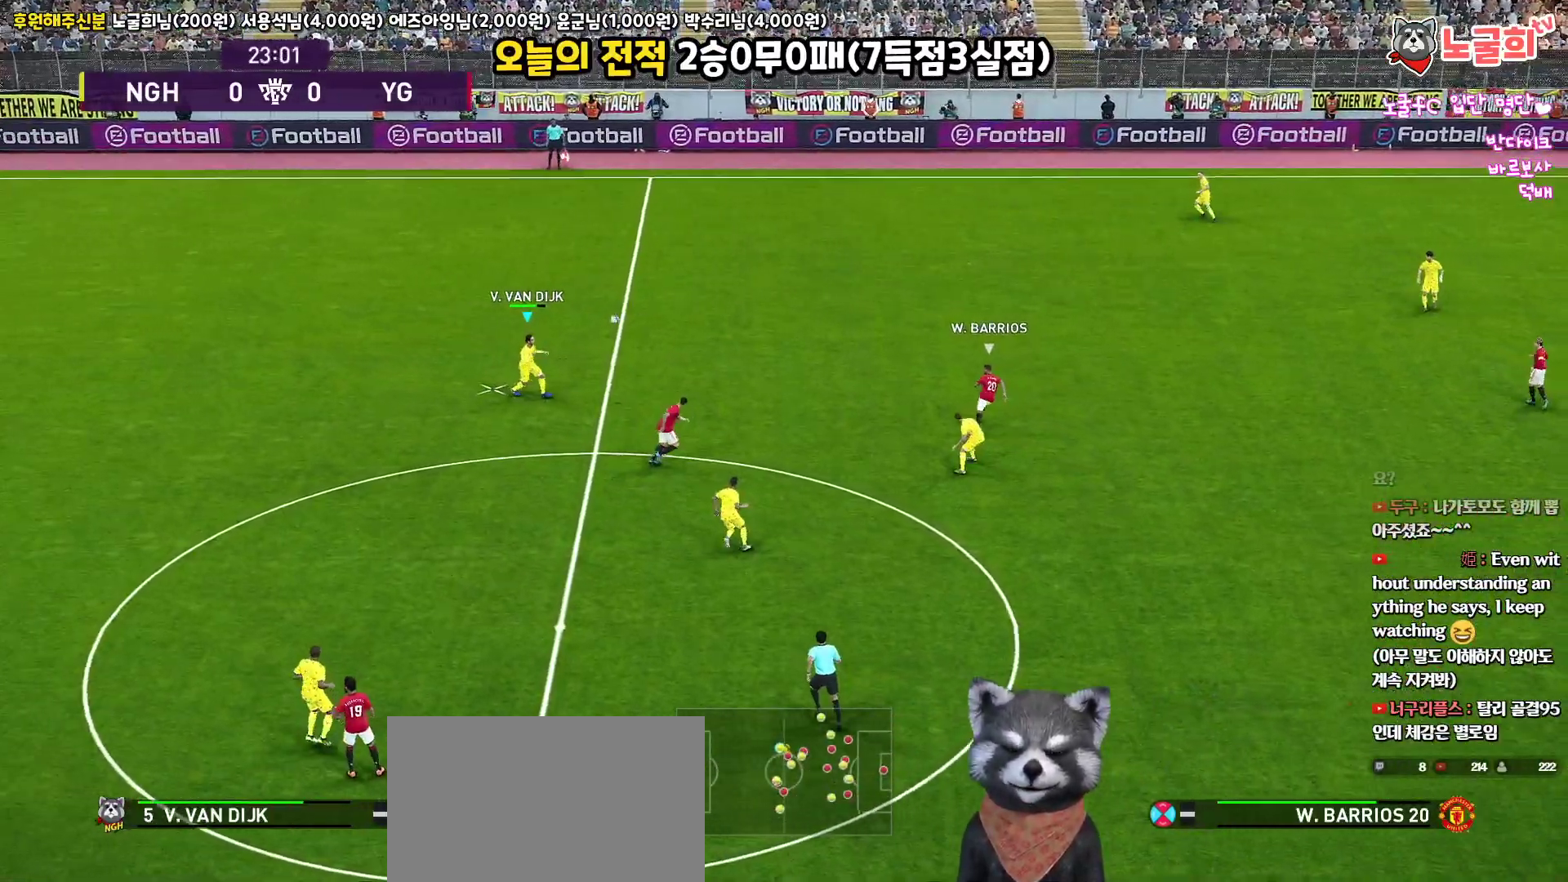
{"buttons": [], "left_stick": "up-right", "right_stick": "up", "events": [[183, "CIRCLE", "down"], [367, "CIRCLE", "up"]]}
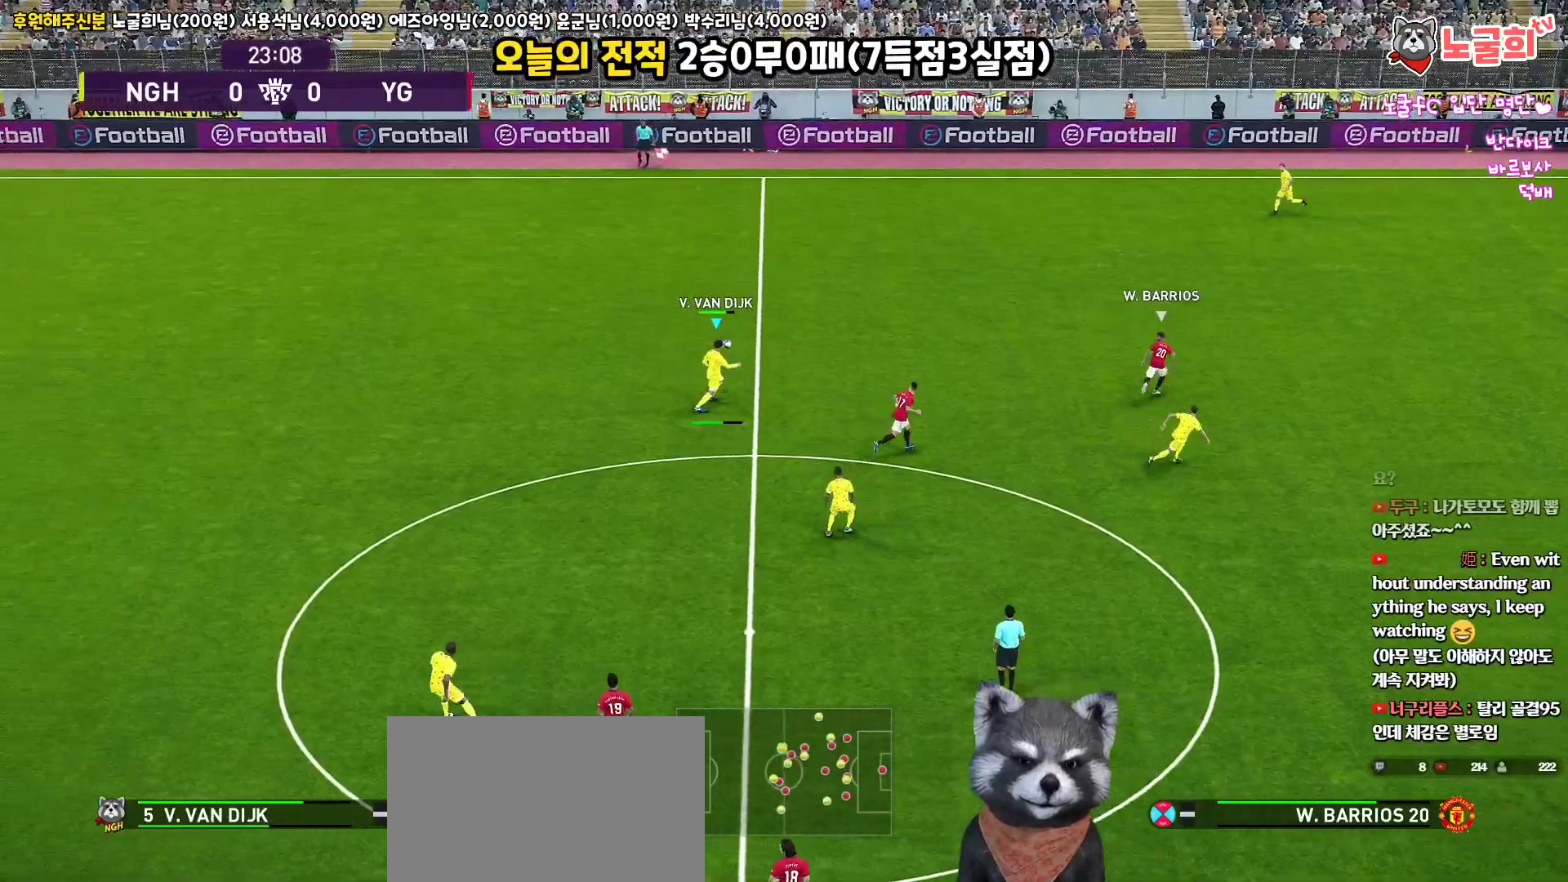
{"buttons": [], "left_stick": "up-right", "right_stick": "up", "events": []}
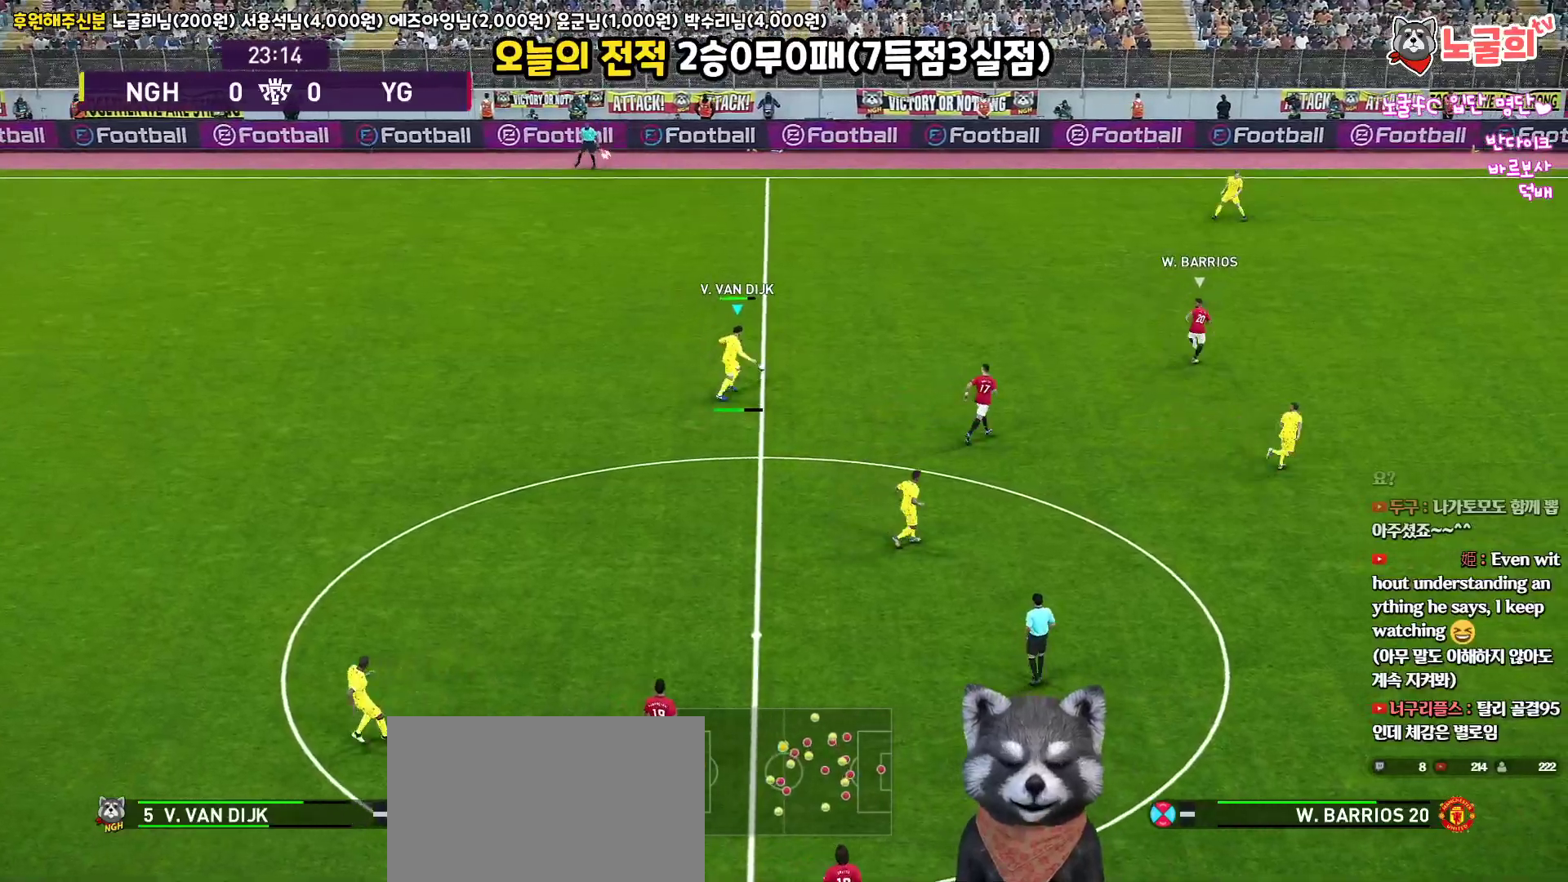
{"buttons": [], "left_stick": "up-right", "right_stick": "up", "events": []}
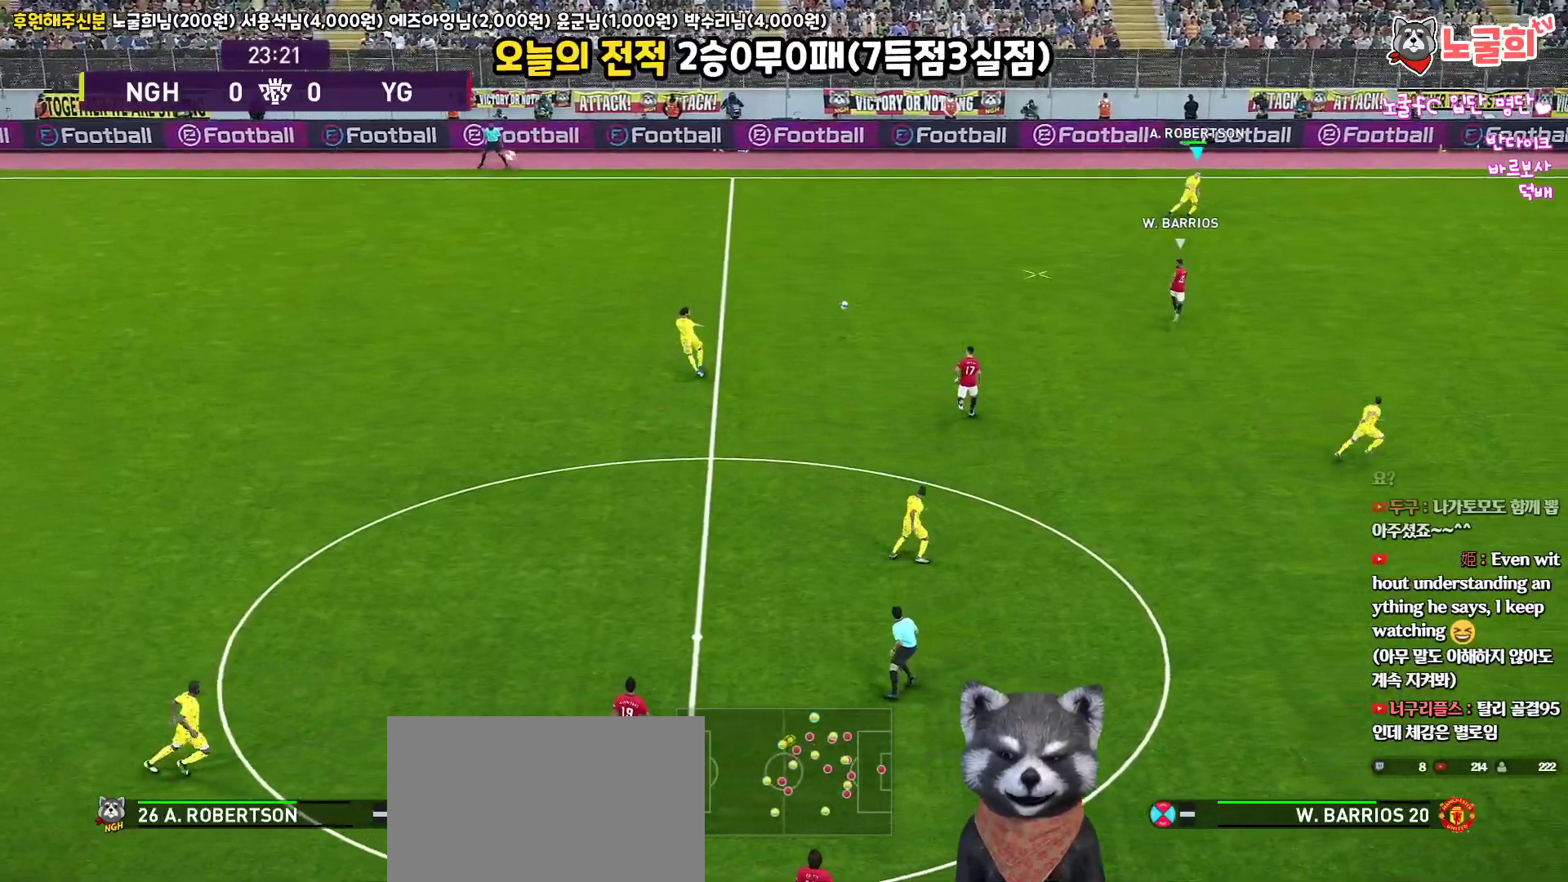
{"buttons": [], "left_stick": "center", "right_stick": "up", "events": [[100, "left_stick", "center"]]}
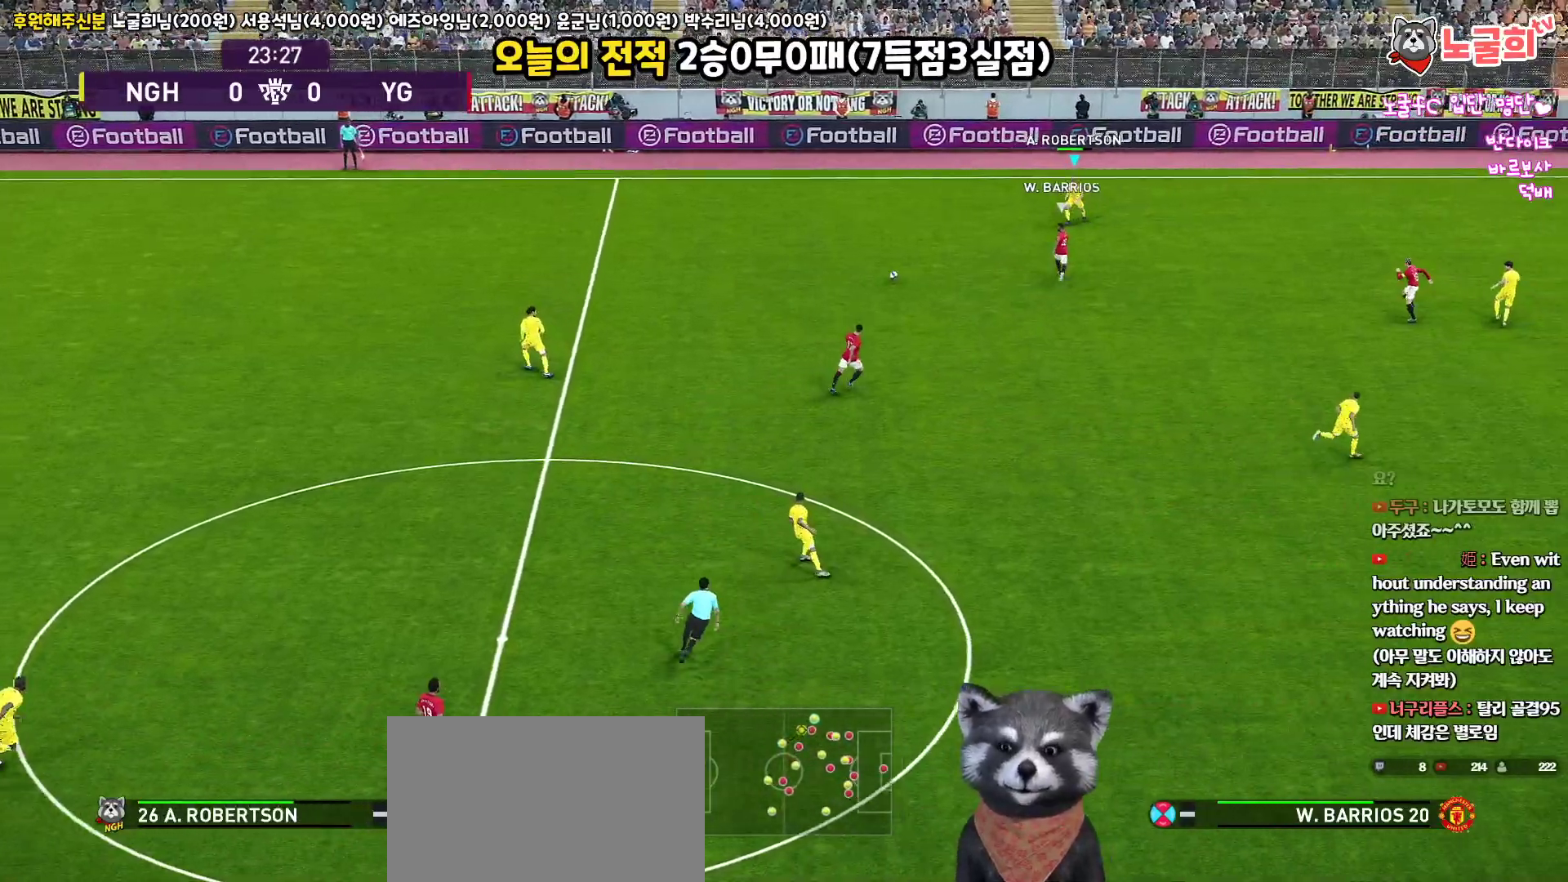
{"buttons": ["L3"], "left_stick": "down-left", "right_stick": "up", "events": [[217, "left_stick", "down-left"], [233, "CIRCLE", "down"], [283, "L3", "down"], [333, "CIRCLE", "up"]]}
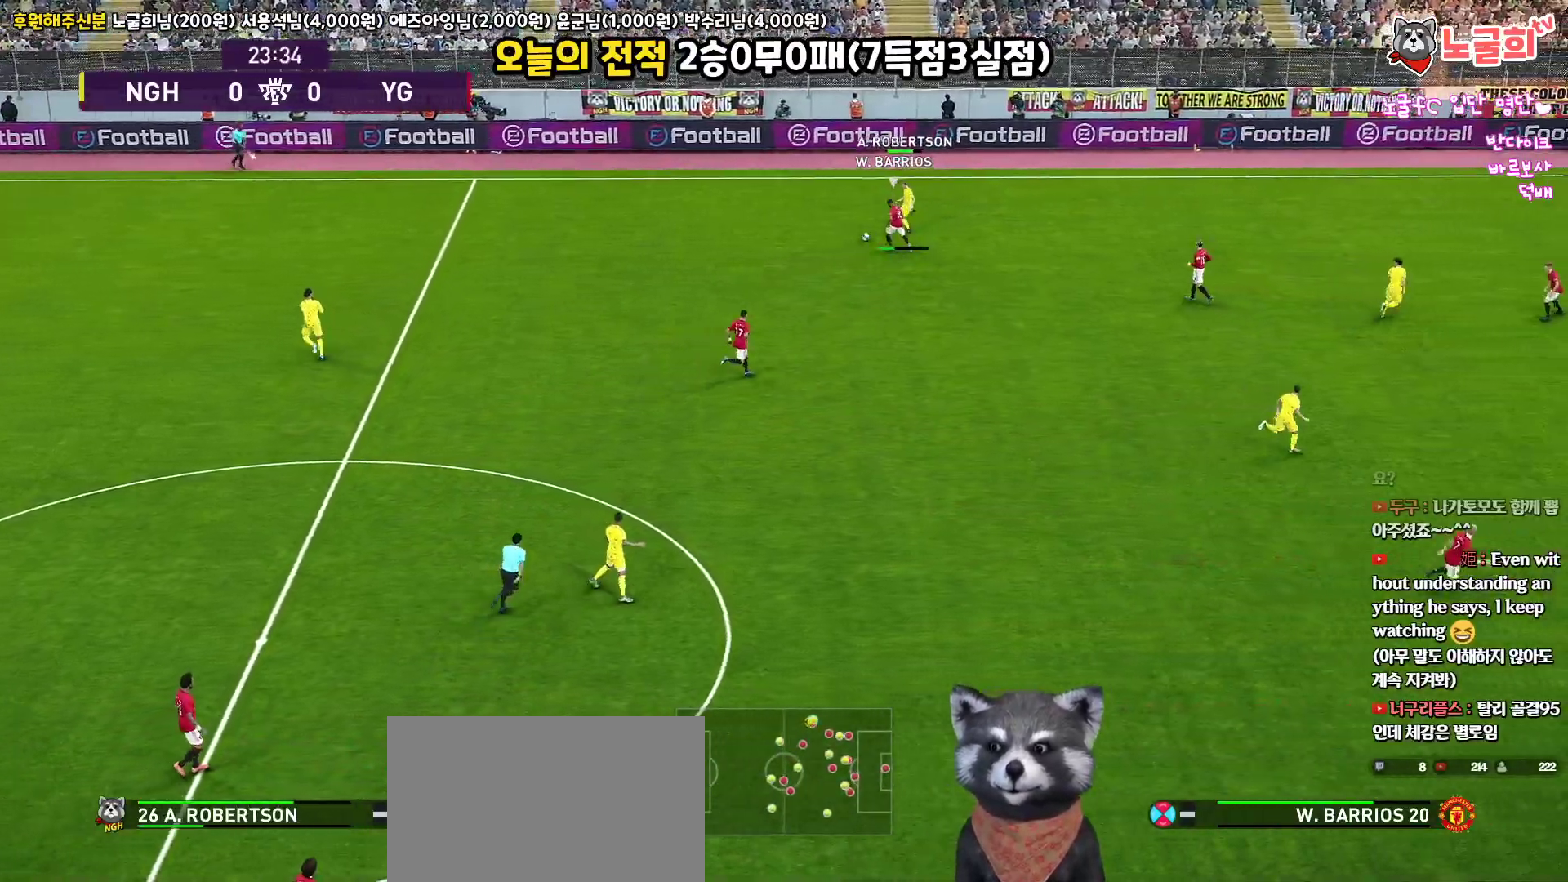
{"buttons": [], "left_stick": "right", "right_stick": "up", "events": [[283, "L3", "up"], [467, "left_stick", "right"]]}
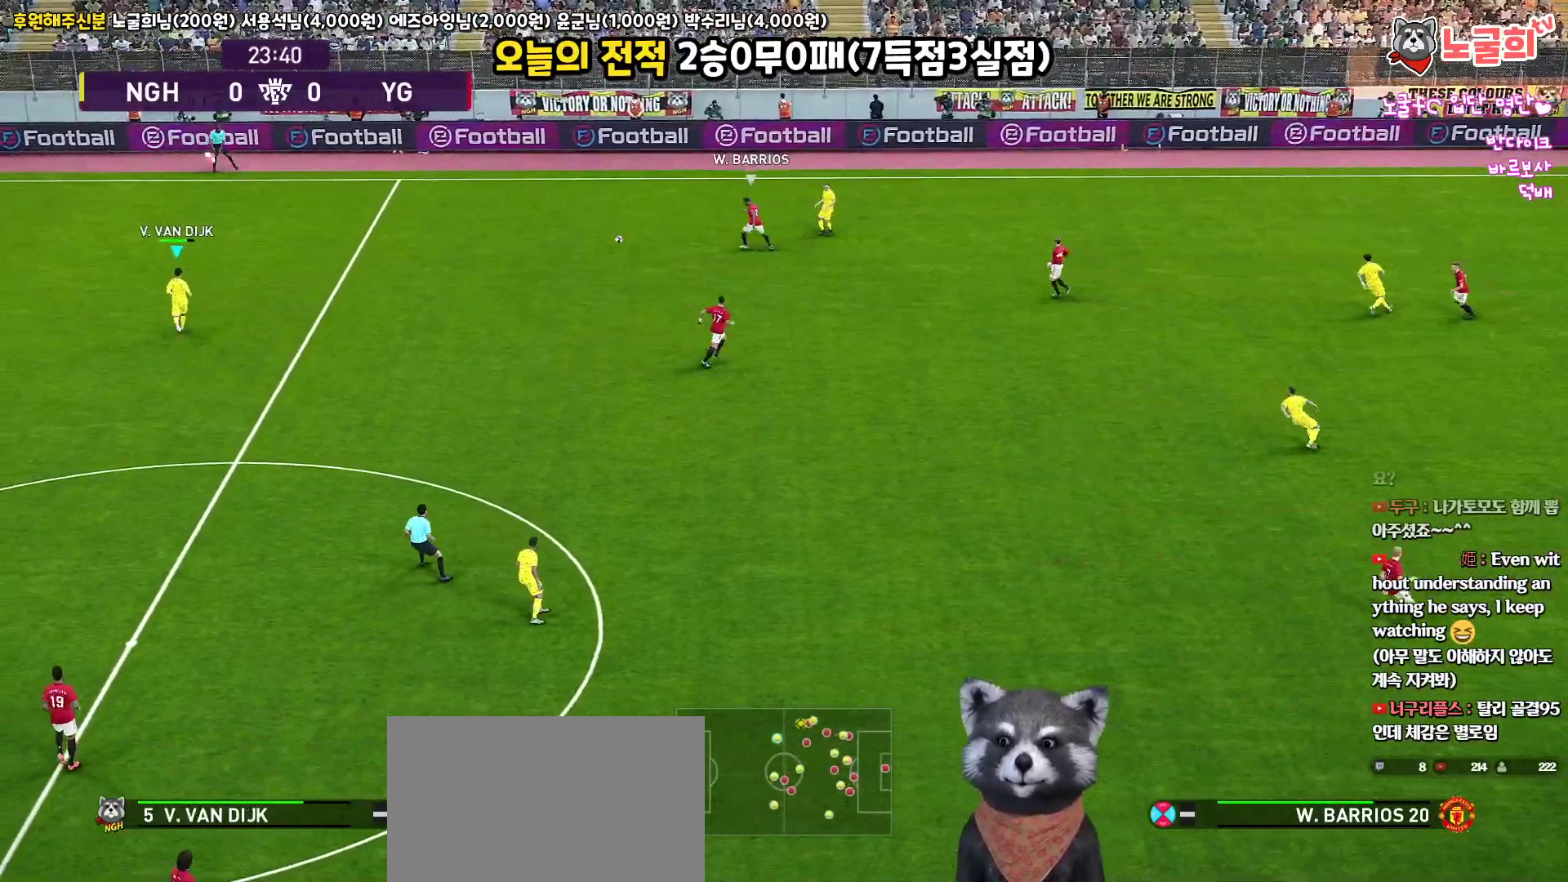
{"buttons": [], "left_stick": "right", "right_stick": "up", "events": []}